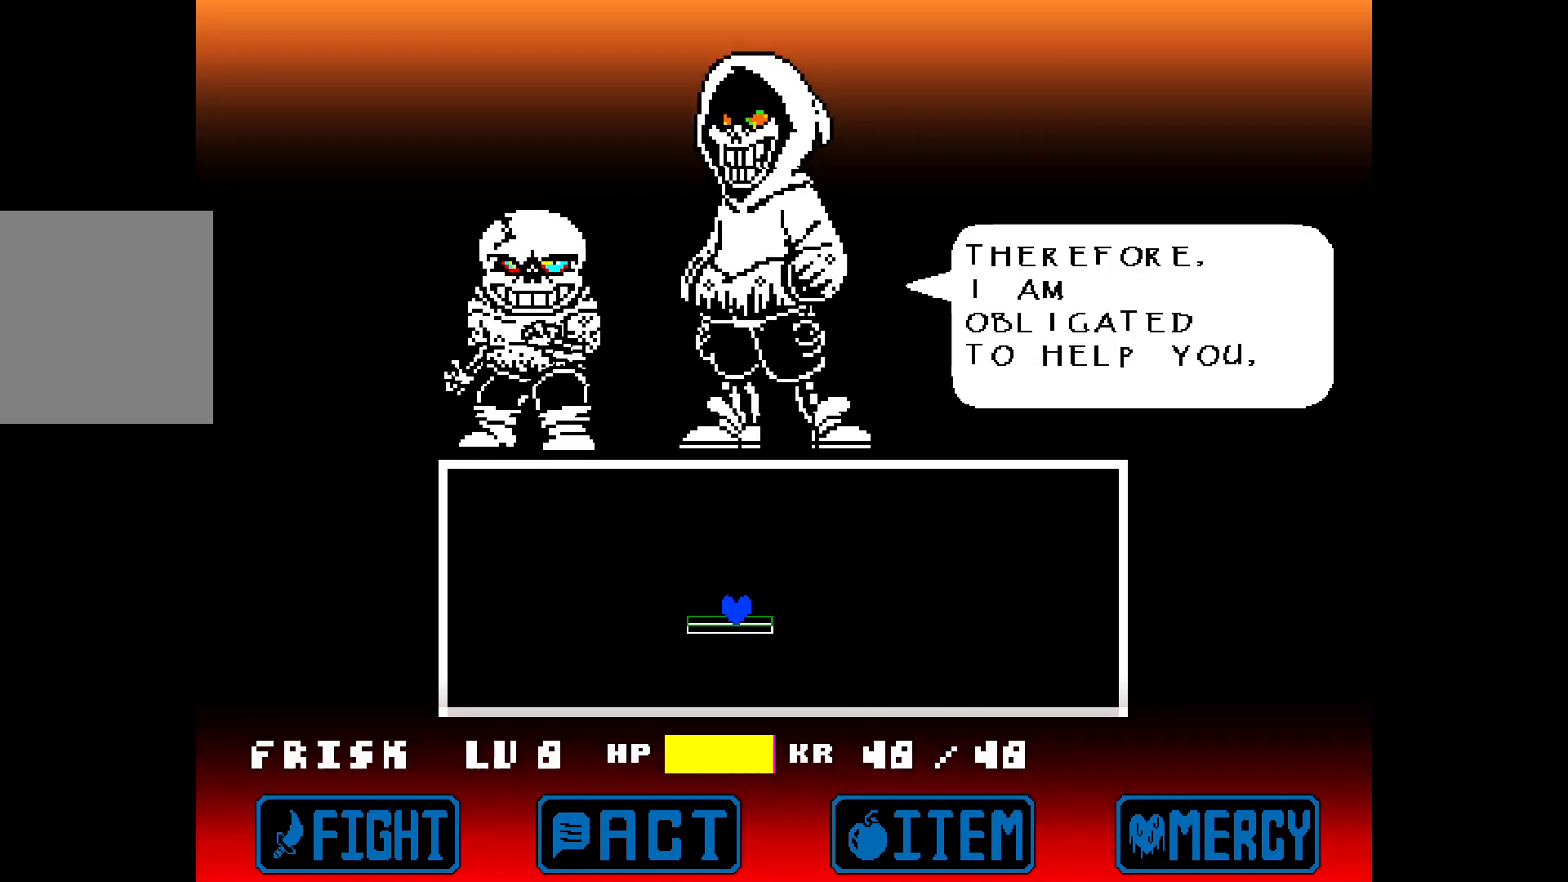
Gameplay with keyboard; each line is a JSON object with the keys held at the frame after it. "events" lists presses ("down") and releases ("up") of "down", "left", "right", "up", "x" and "z" between this image and that frame as [ms after this image, input, new state], when the widget could be followed in between. No other keys are recorded. Mouse input is not recorded.
{"keys": ["right"], "events": [[33, "right", "down"]]}
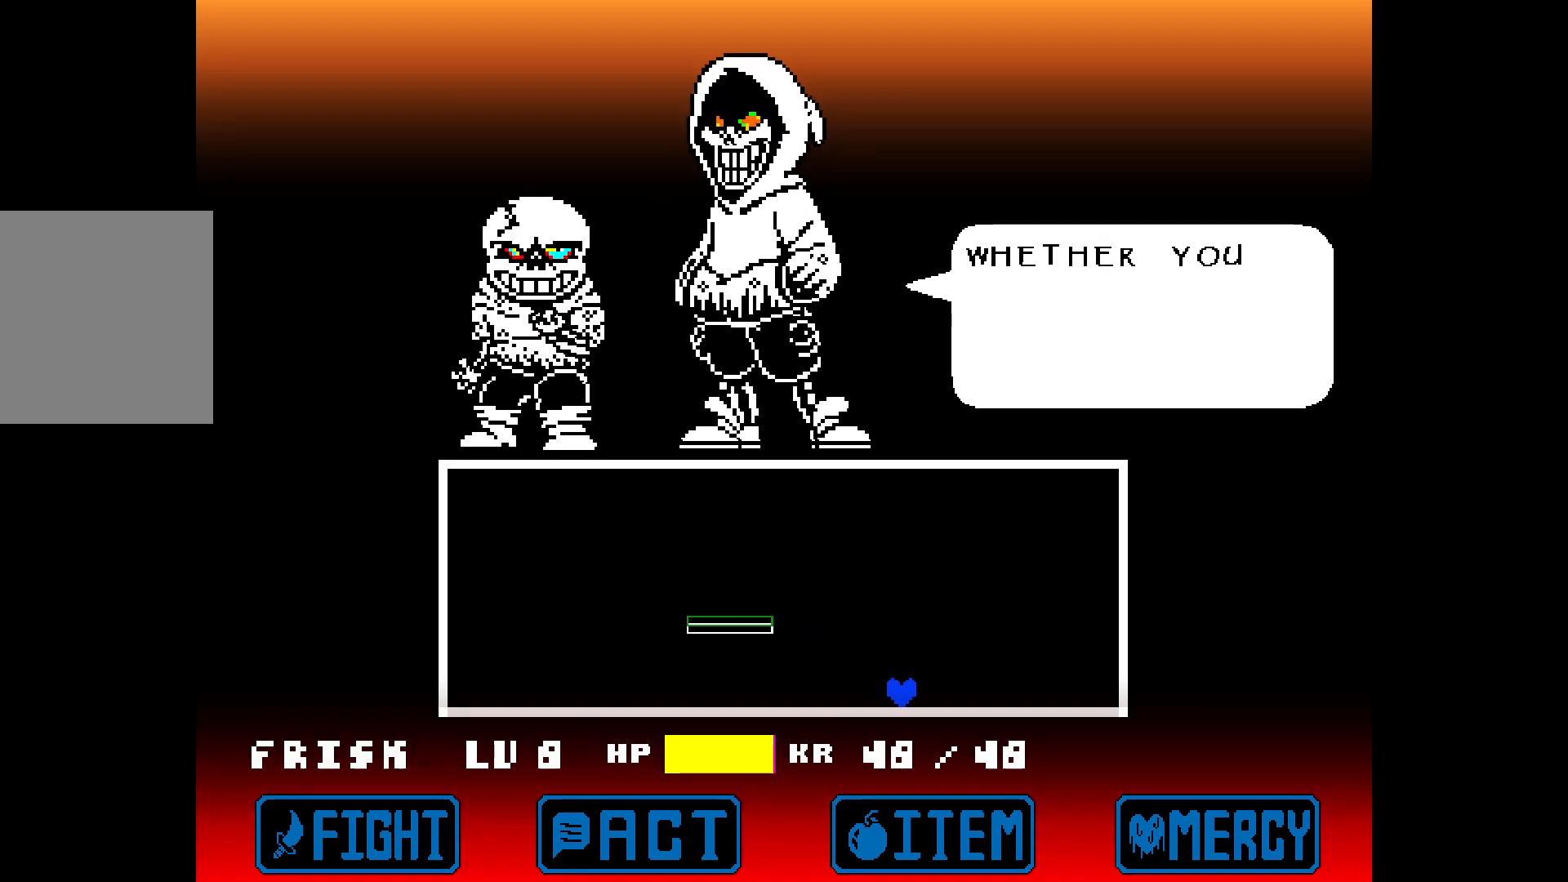
{"keys": ["left"], "events": [[183, "right", "up"], [383, "up", "down"], [417, "left", "down"], [467, "up", "up"]]}
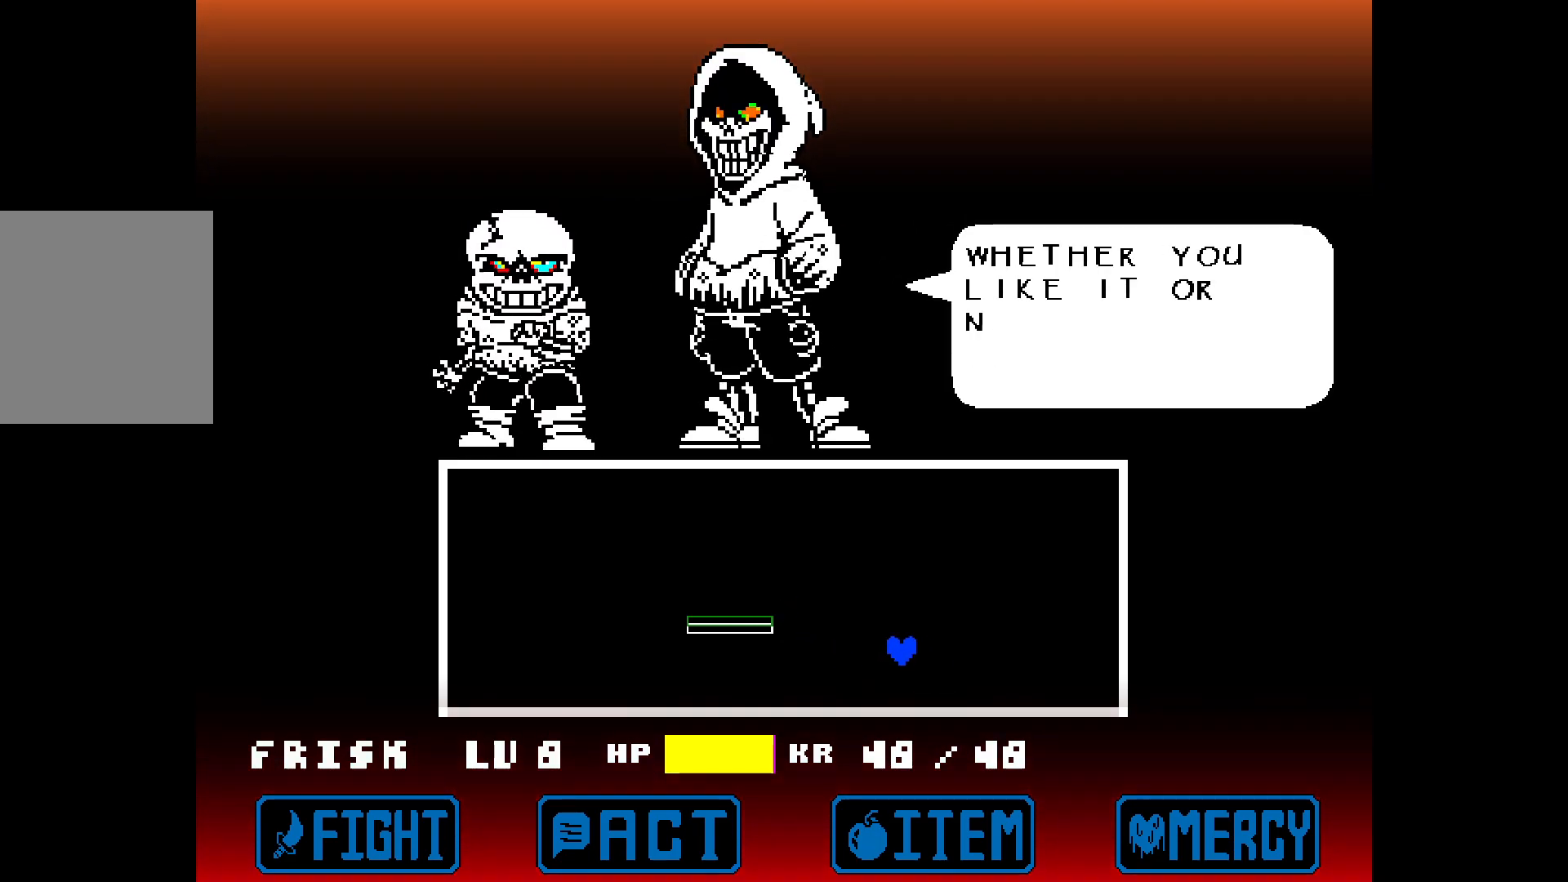
{"keys": ["right", "up"], "events": [[433, "right", "down"], [433, "up", "down"], [483, "left", "up"]]}
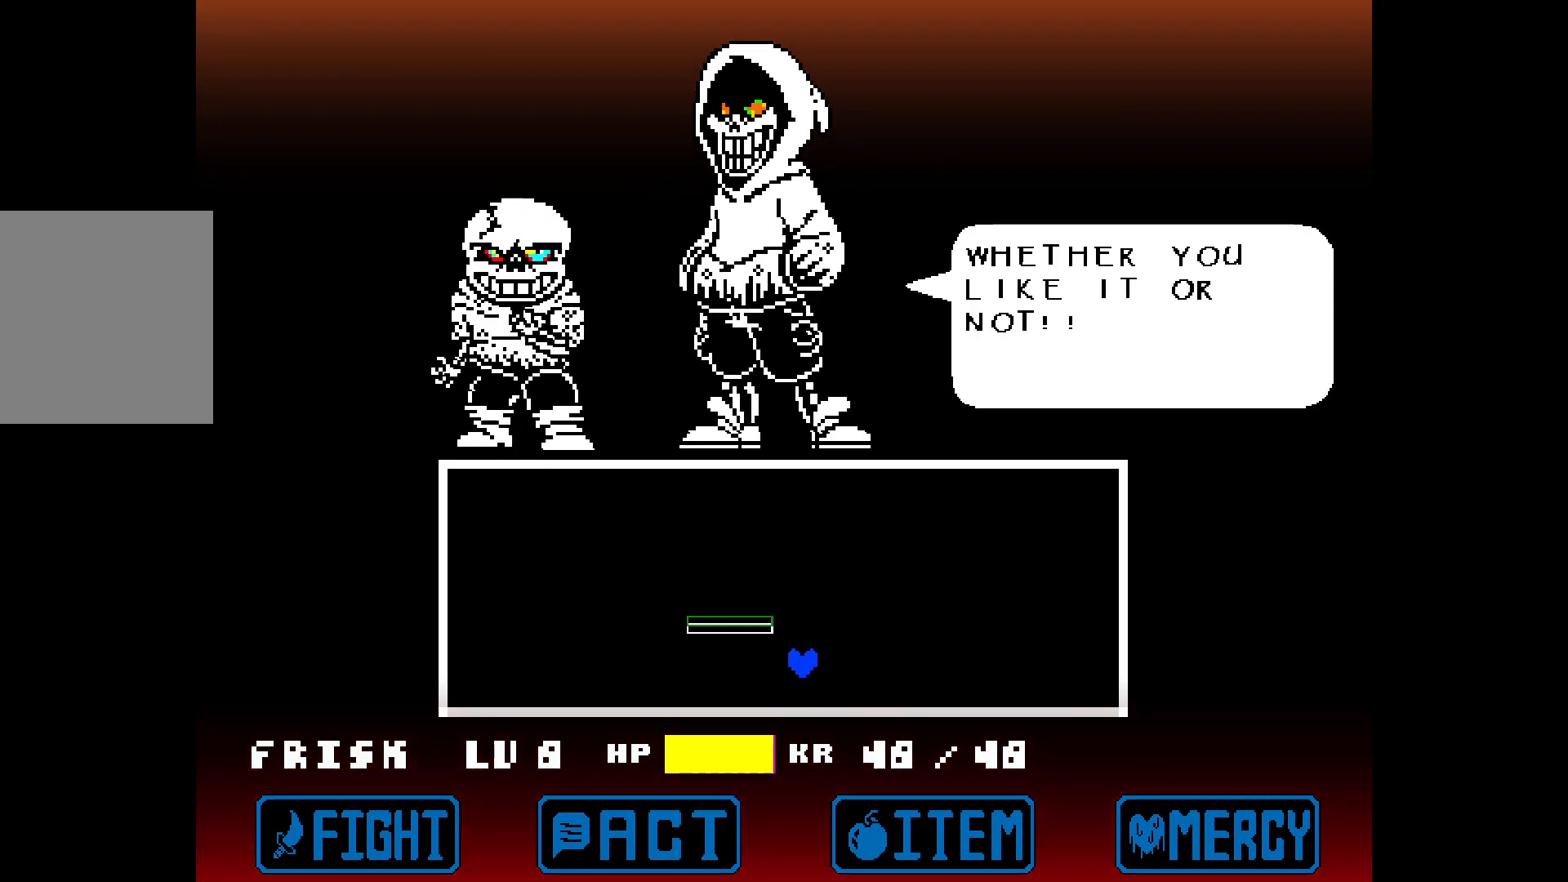
{"keys": ["left", "right", "up"], "events": [[33, "up", "up"], [450, "up", "down"], [500, "left", "down"]]}
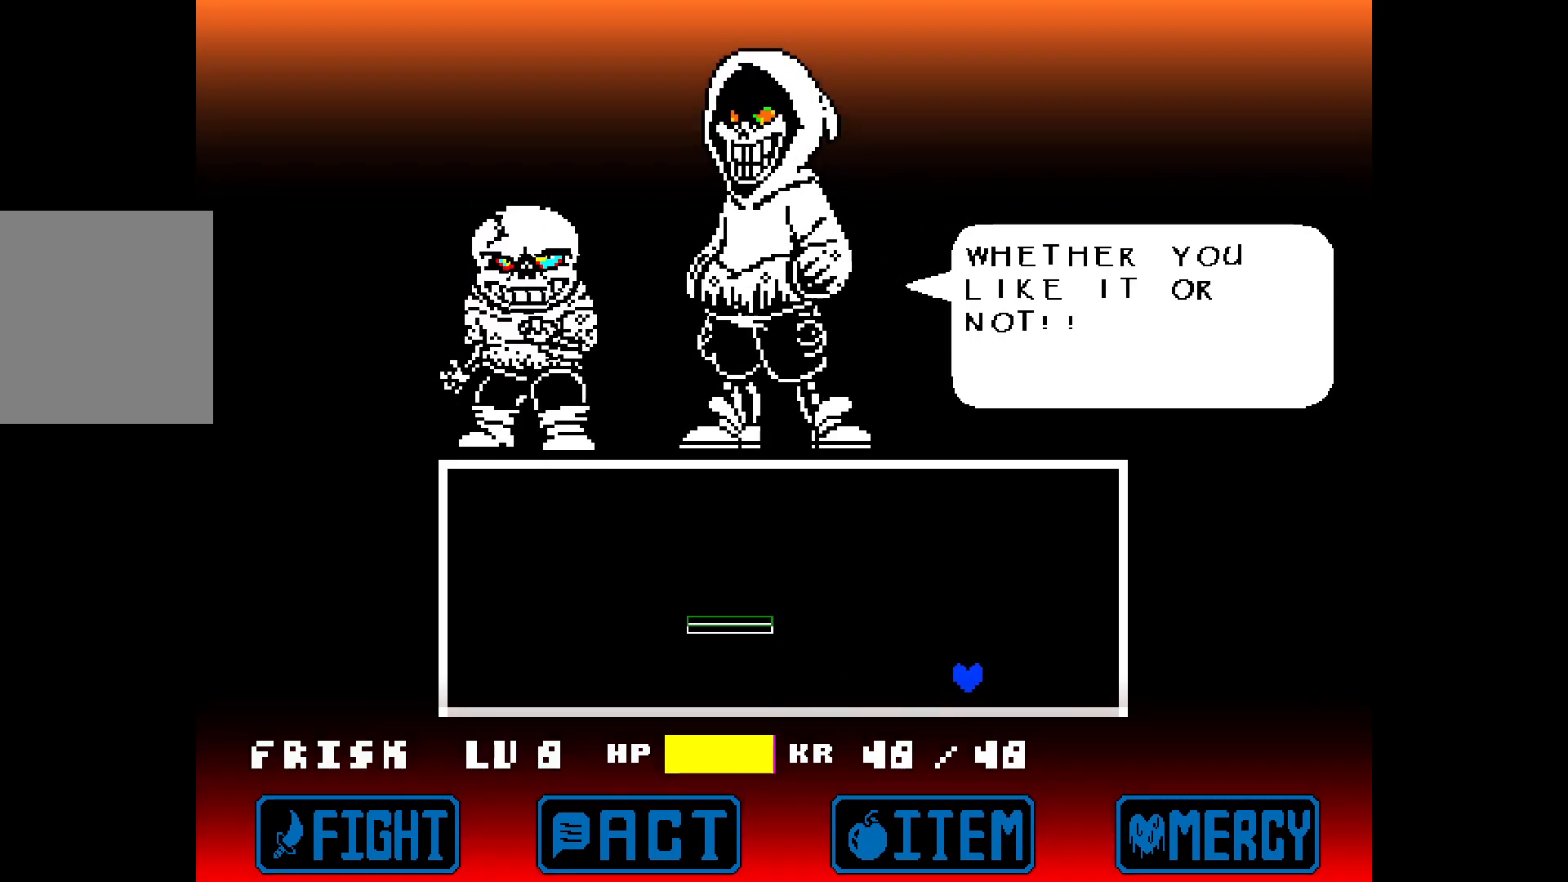
{"keys": ["right"], "events": [[50, "right", "up"], [100, "up", "up"], [467, "left", "up"], [467, "right", "down"]]}
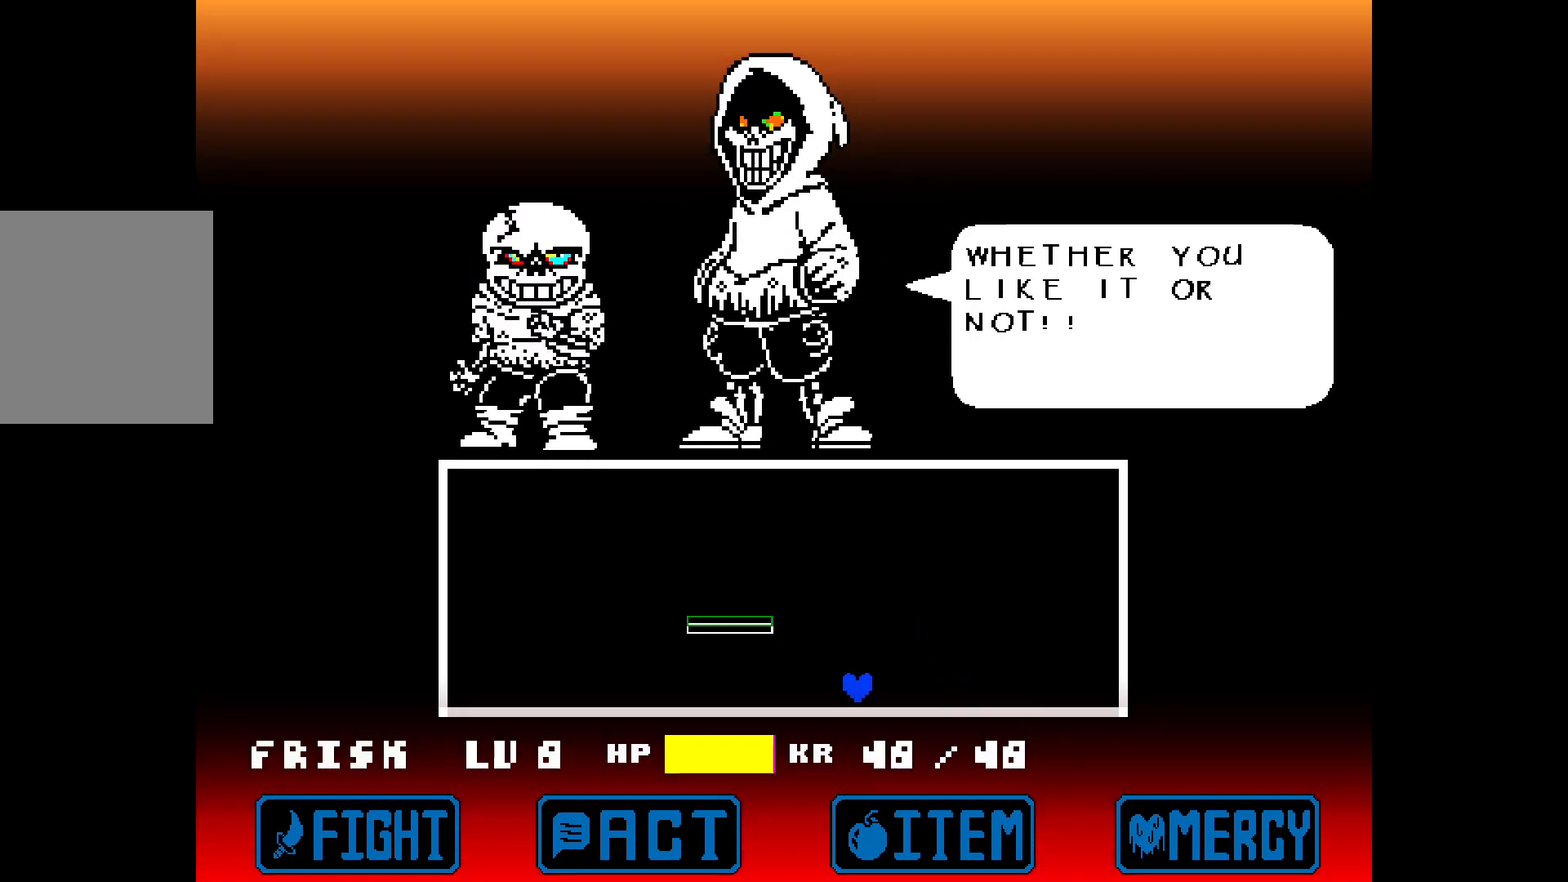
{"keys": [], "events": [[117, "right", "up"]]}
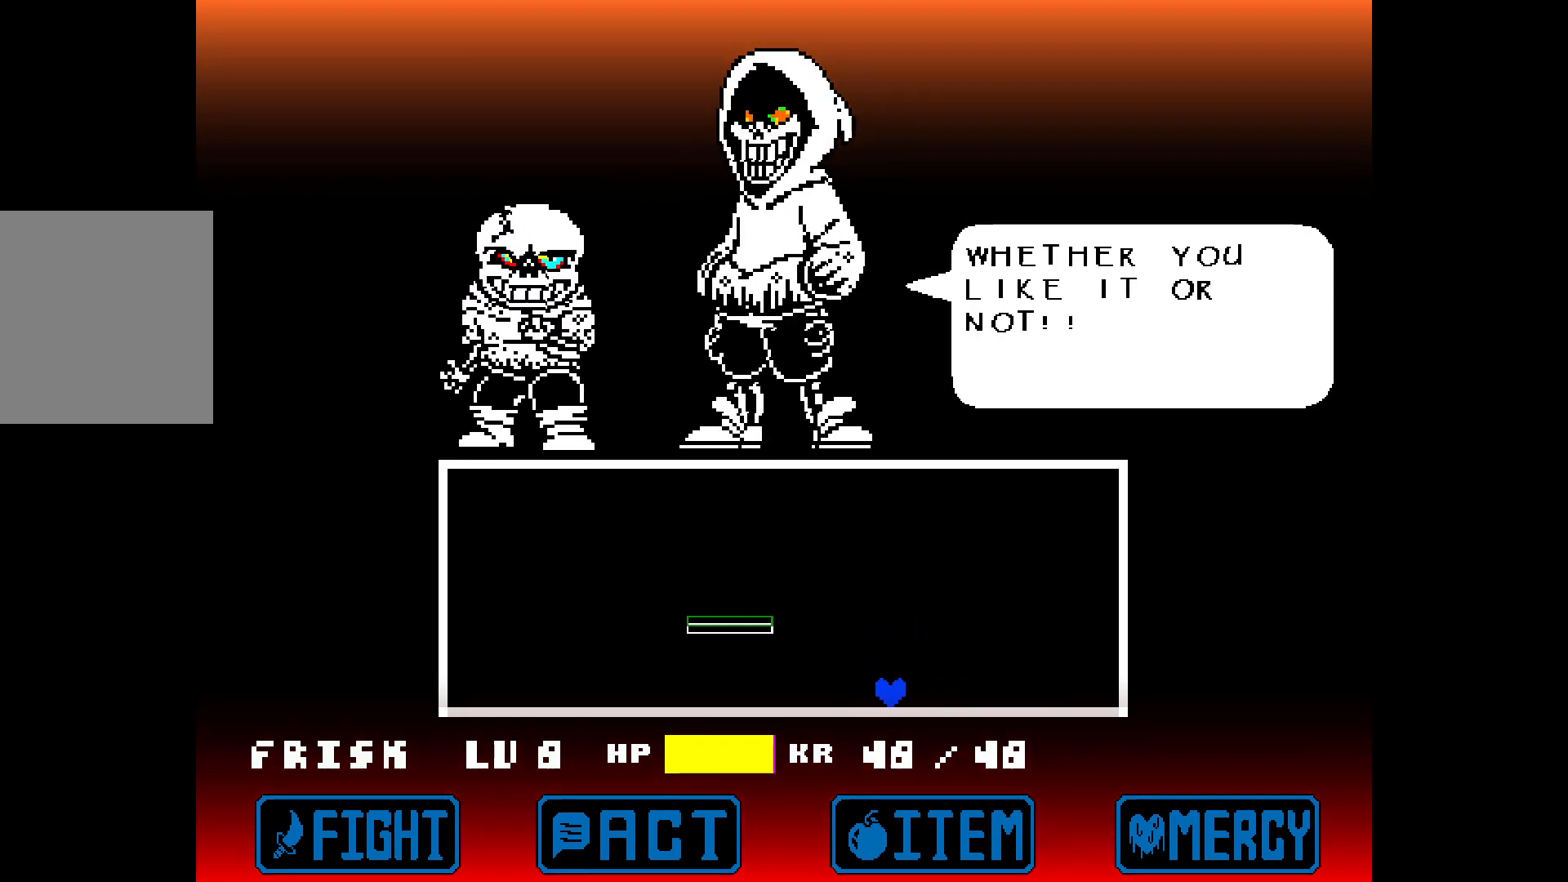
{"keys": [], "events": []}
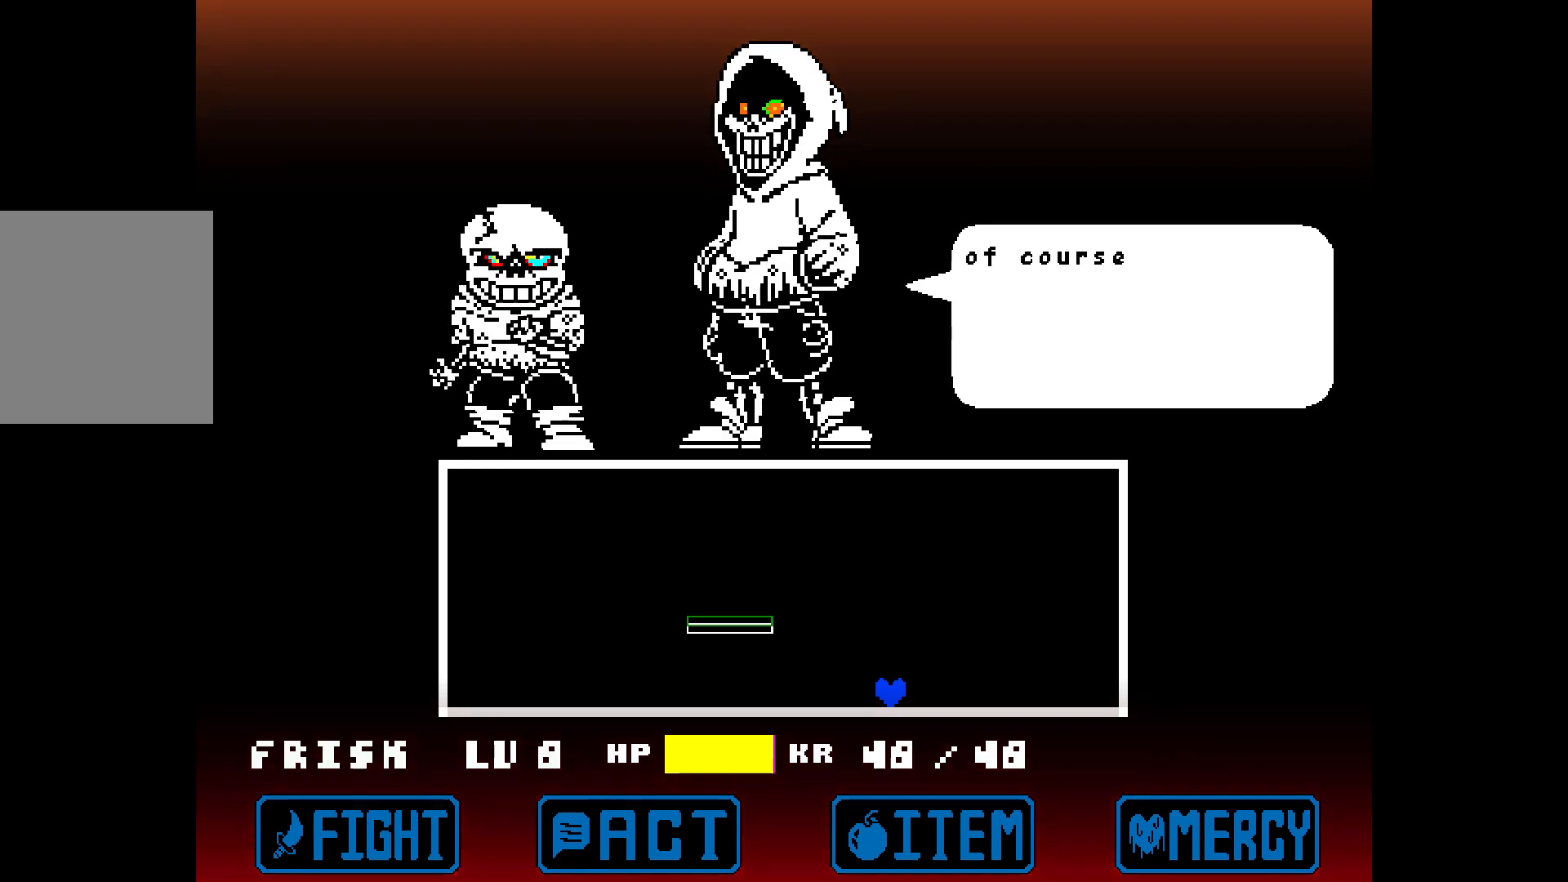
{"keys": [], "events": []}
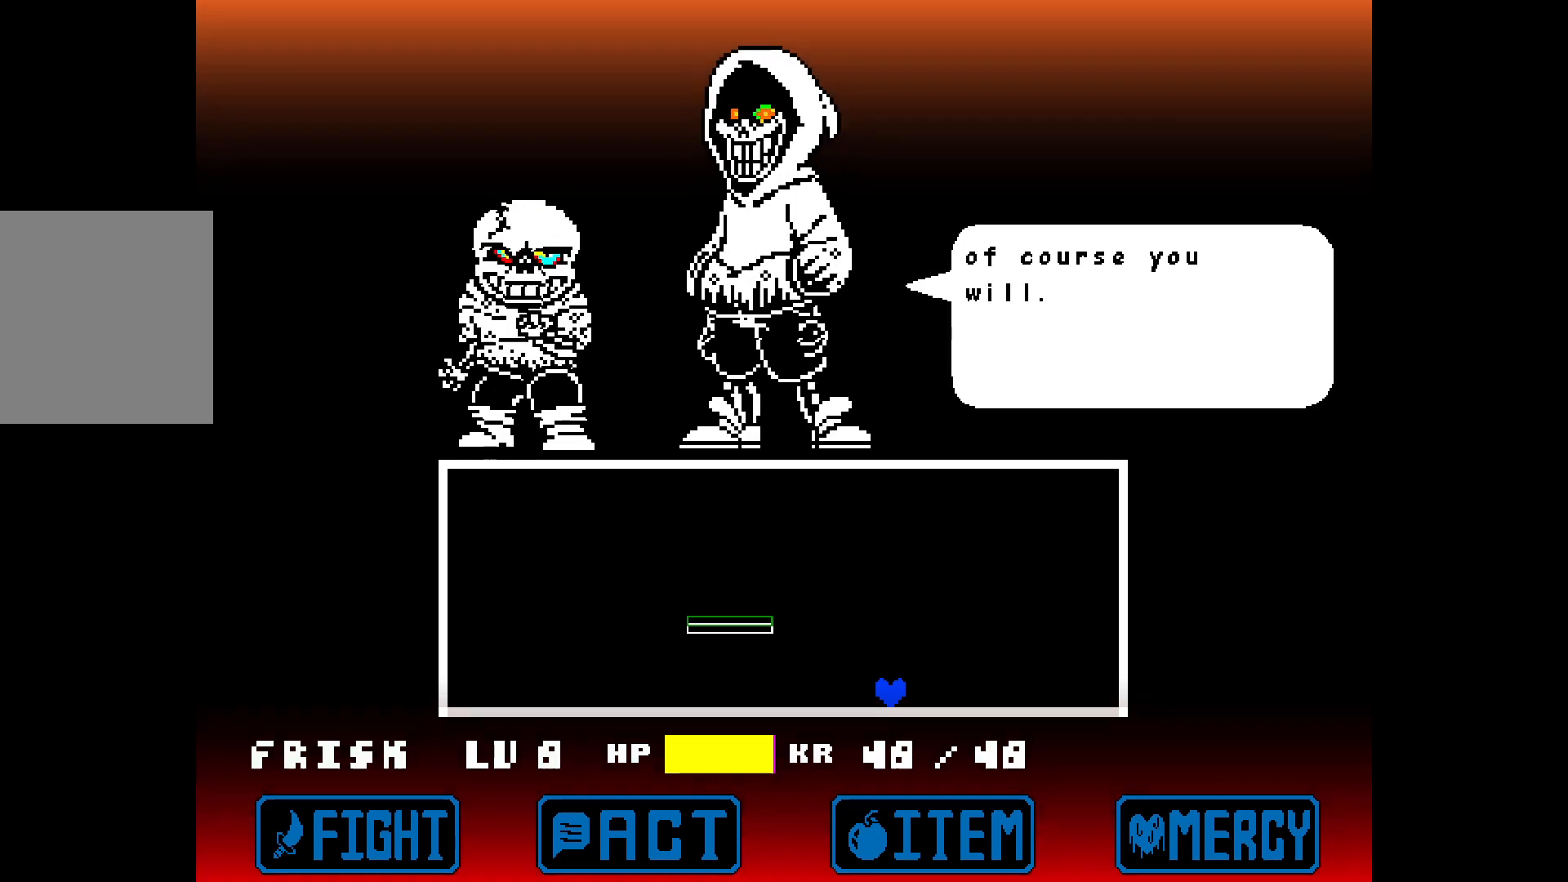
{"keys": [], "events": []}
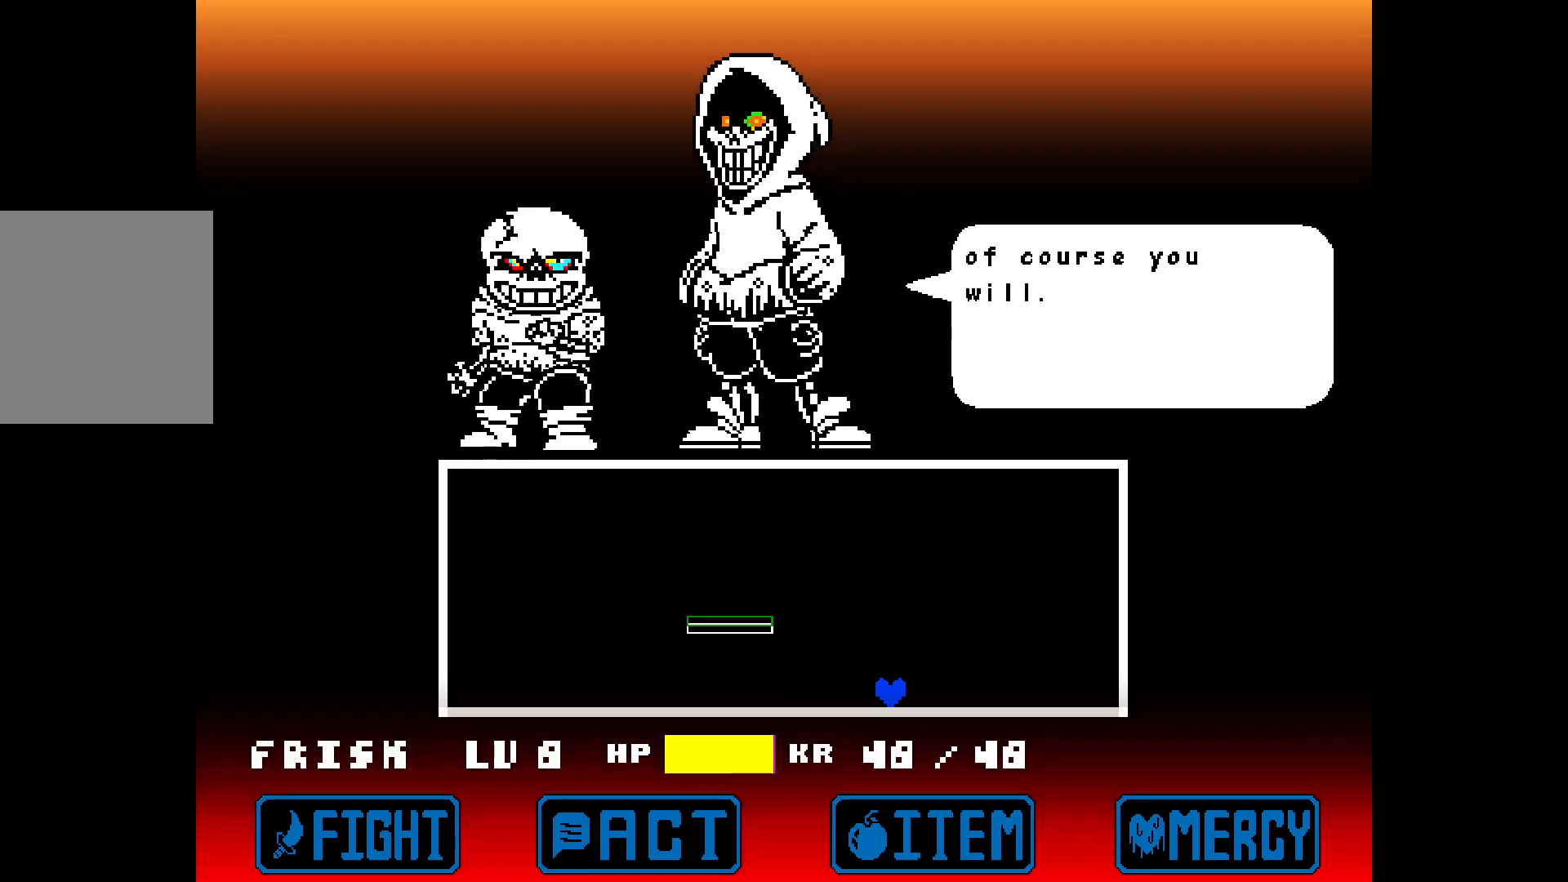
{"keys": ["left"], "events": [[467, "left", "down"]]}
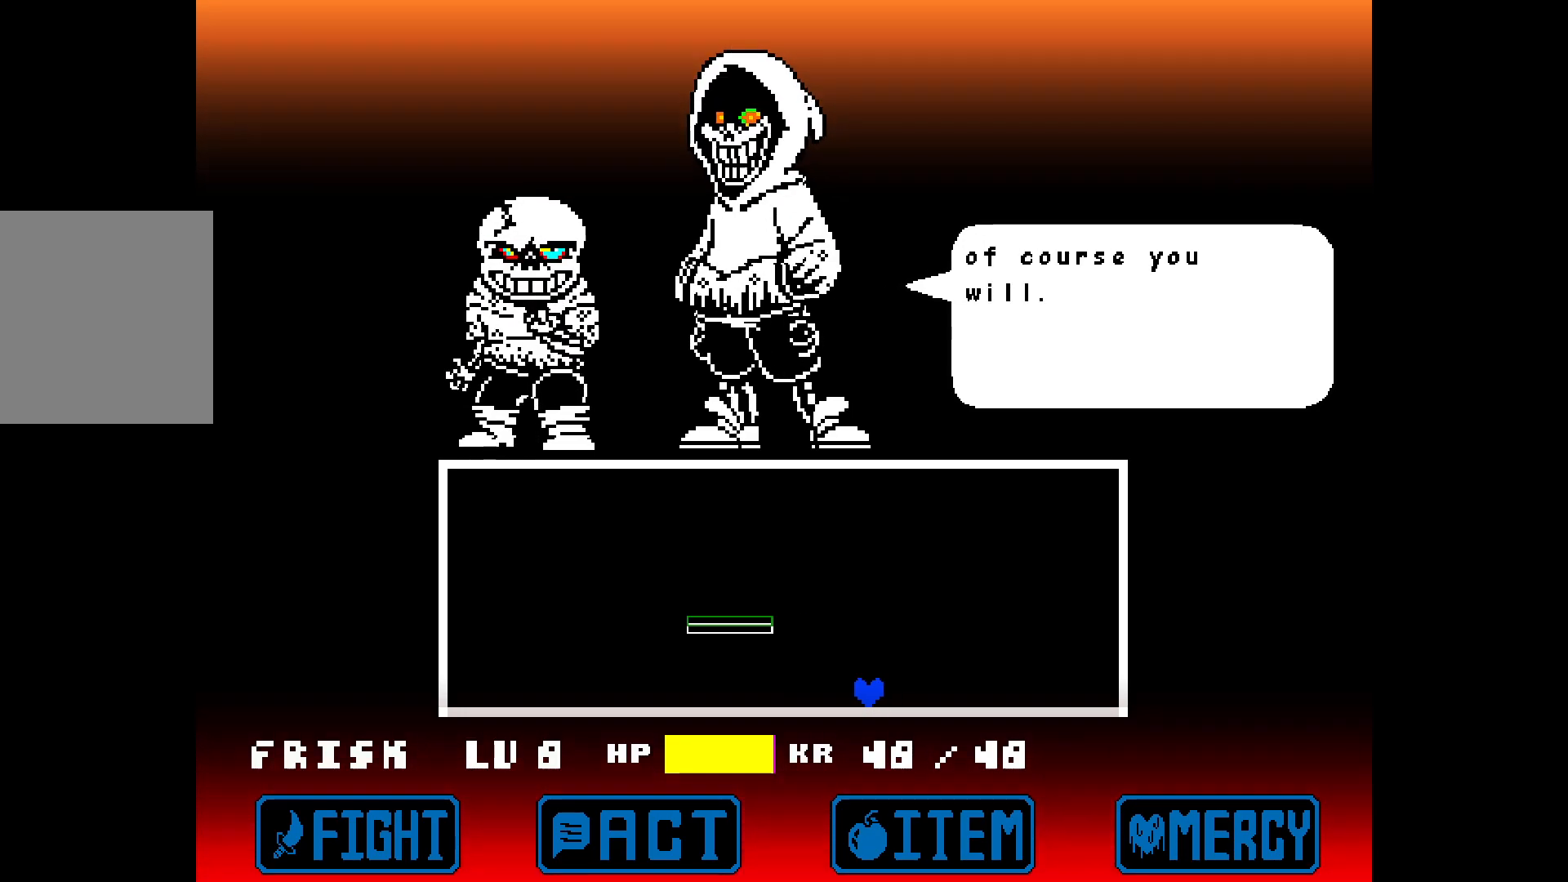
{"keys": [], "events": [[50, "left", "up"]]}
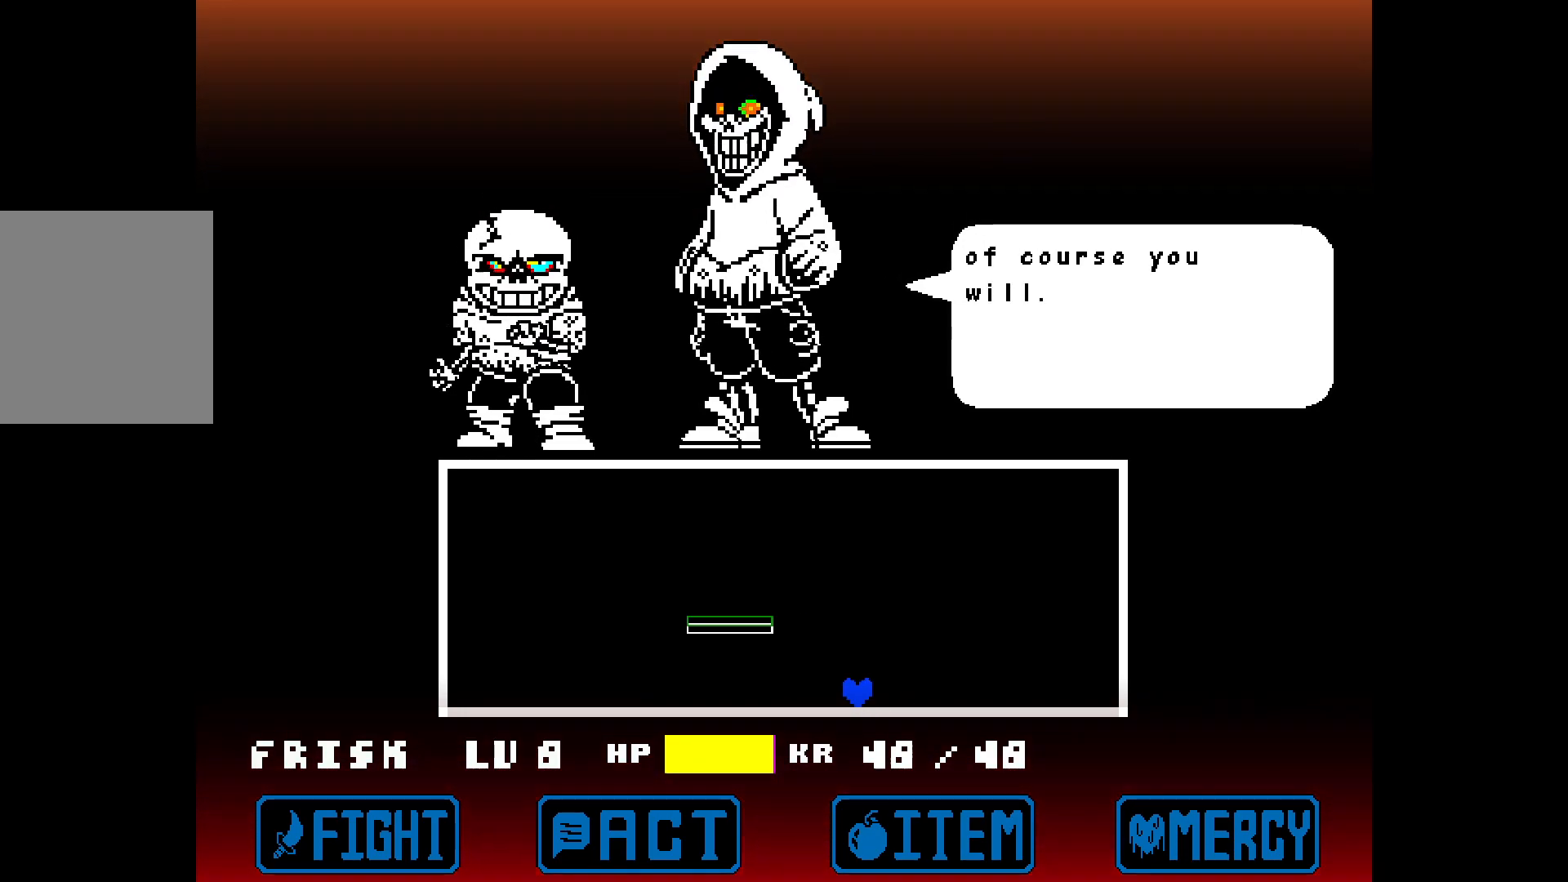
{"keys": [], "events": []}
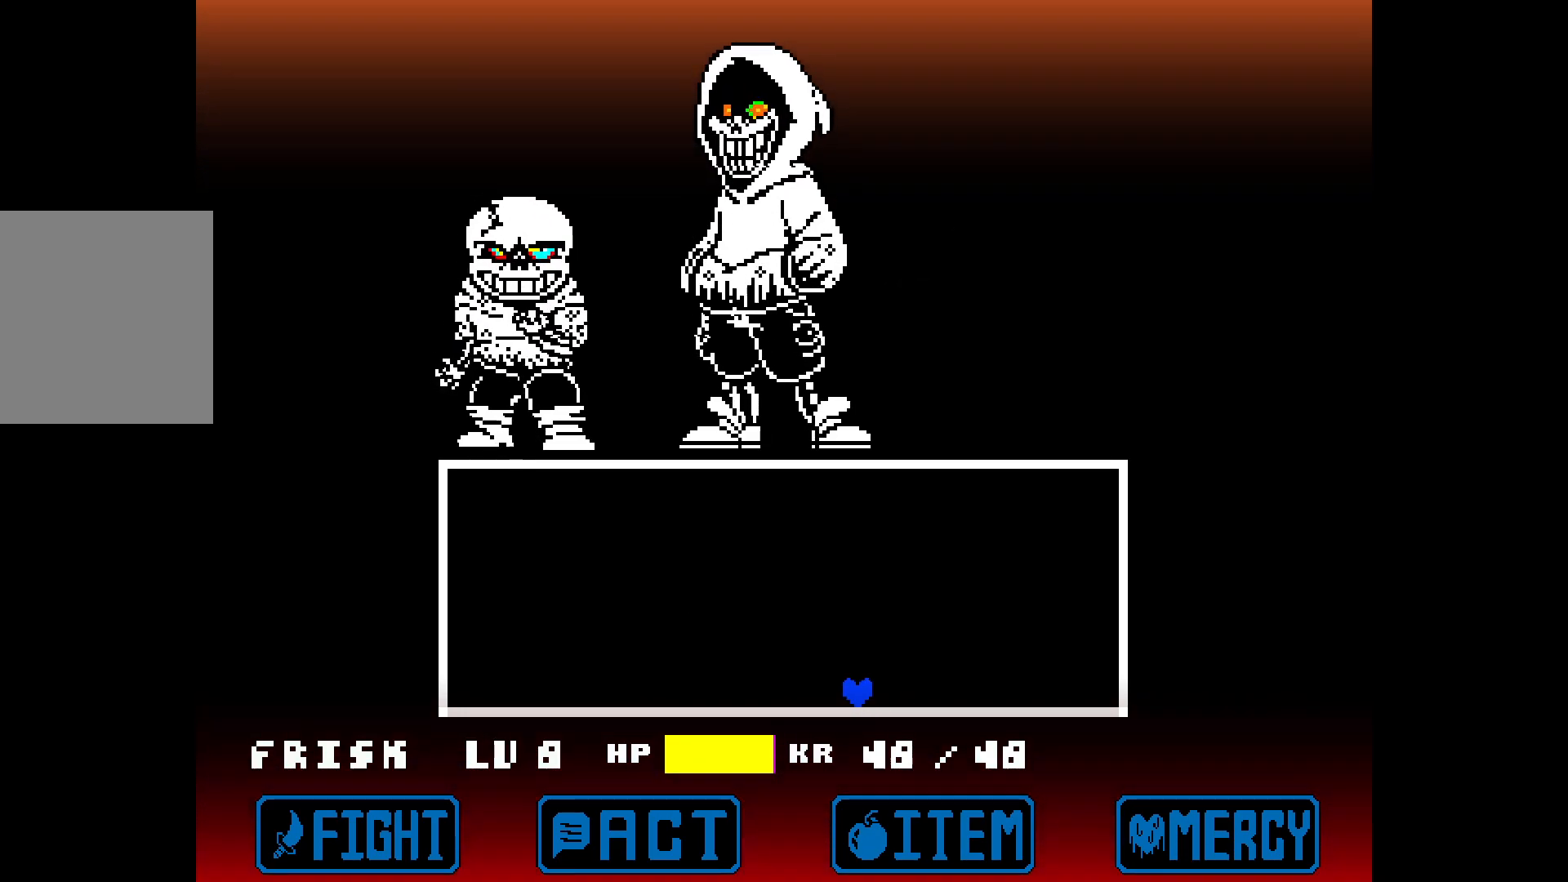
{"keys": ["right", "up"], "events": [[367, "right", "down"], [367, "up", "down"]]}
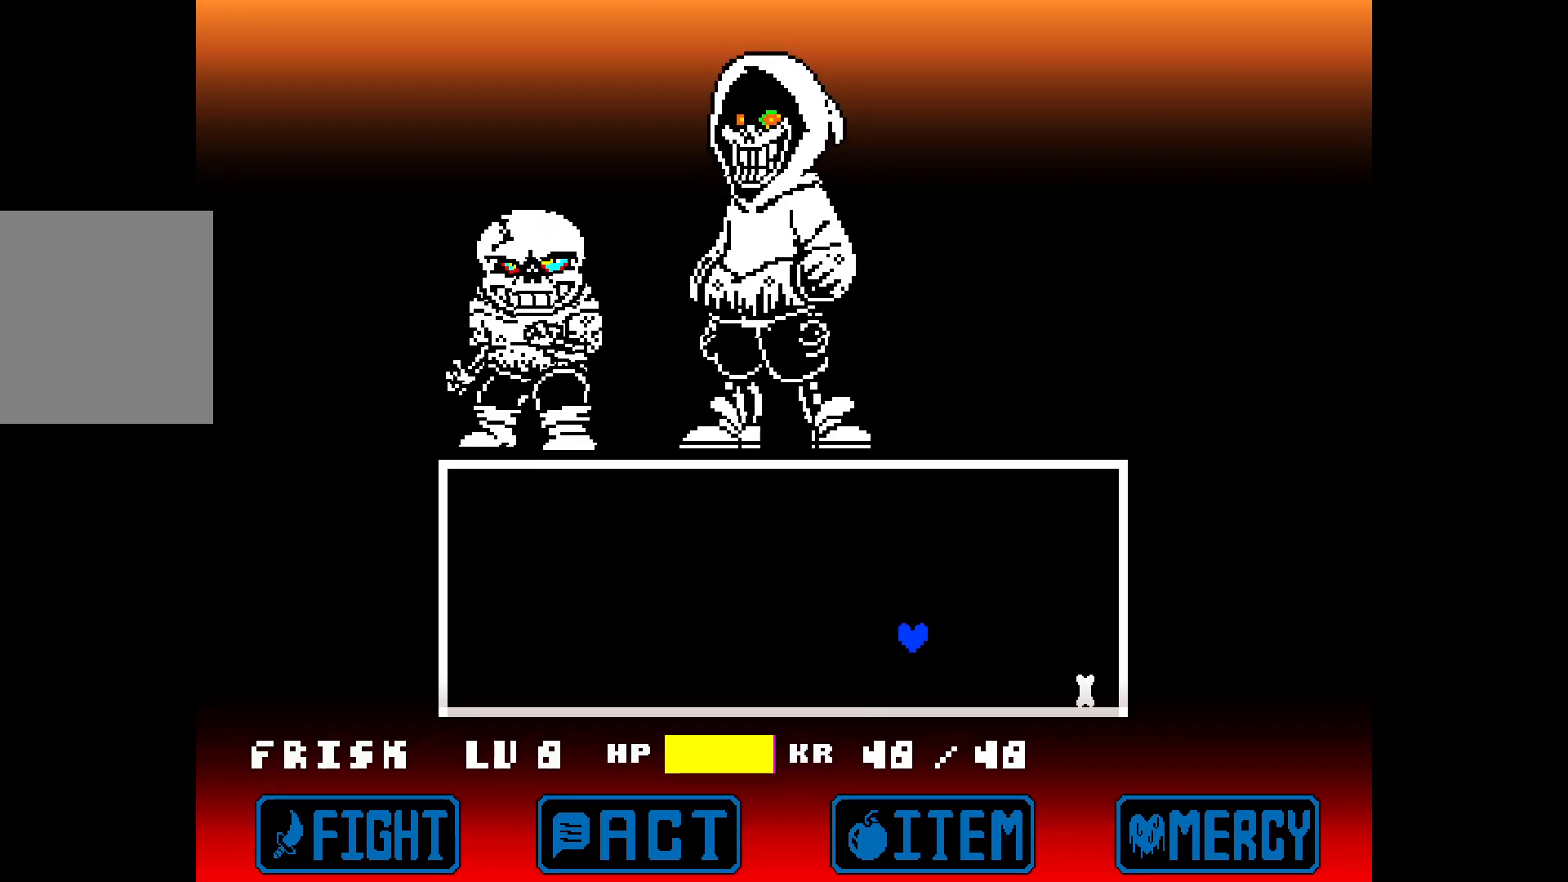
{"keys": [], "events": [[233, "up", "up"], [467, "right", "up"]]}
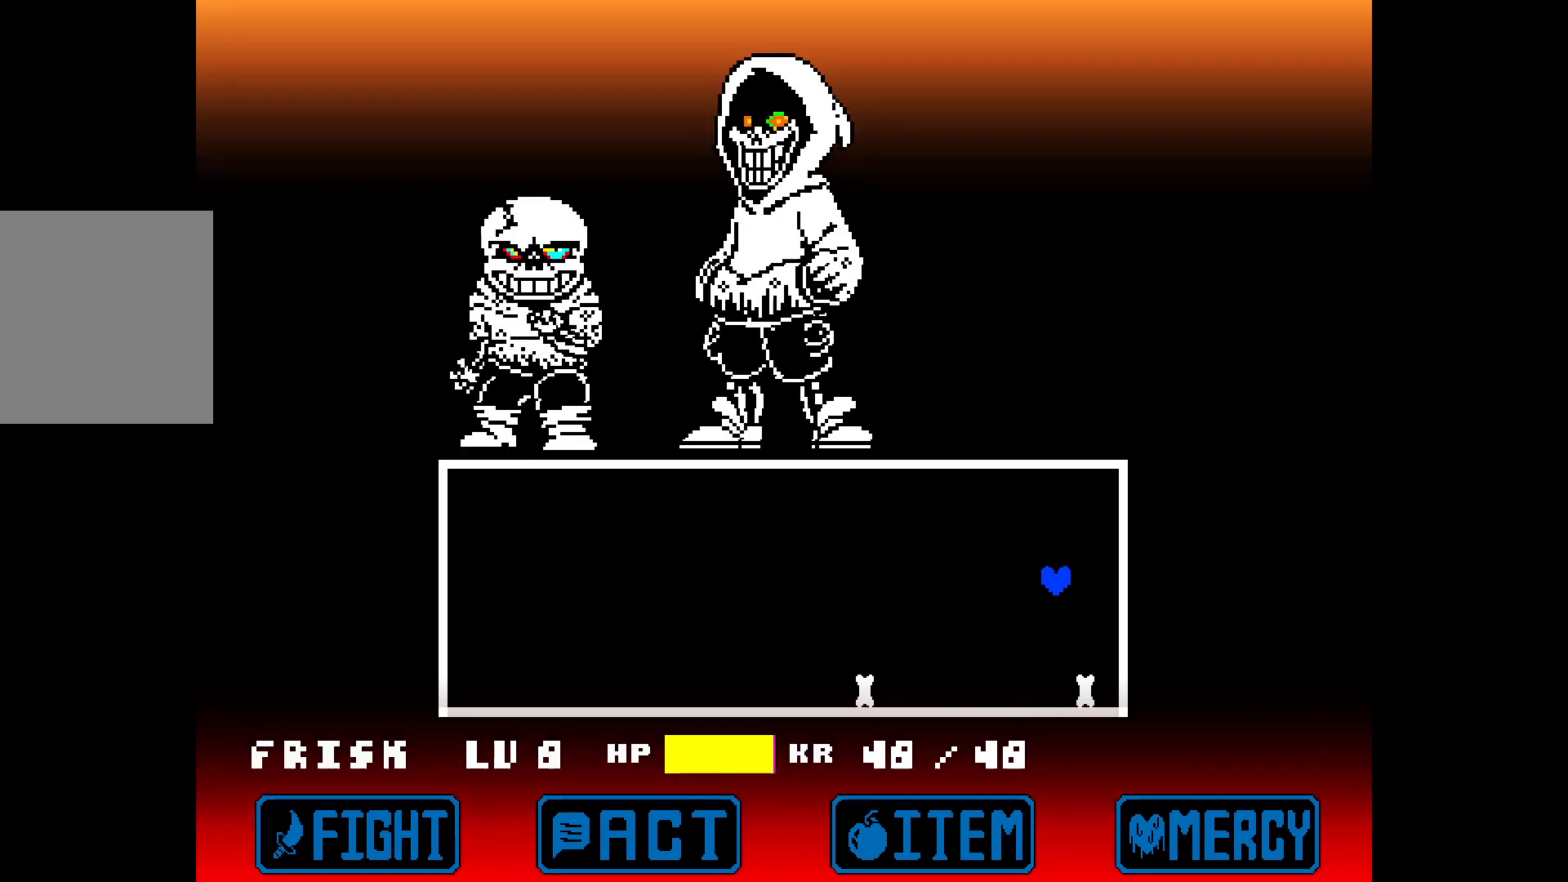
{"keys": ["left"], "events": [[300, "left", "down"]]}
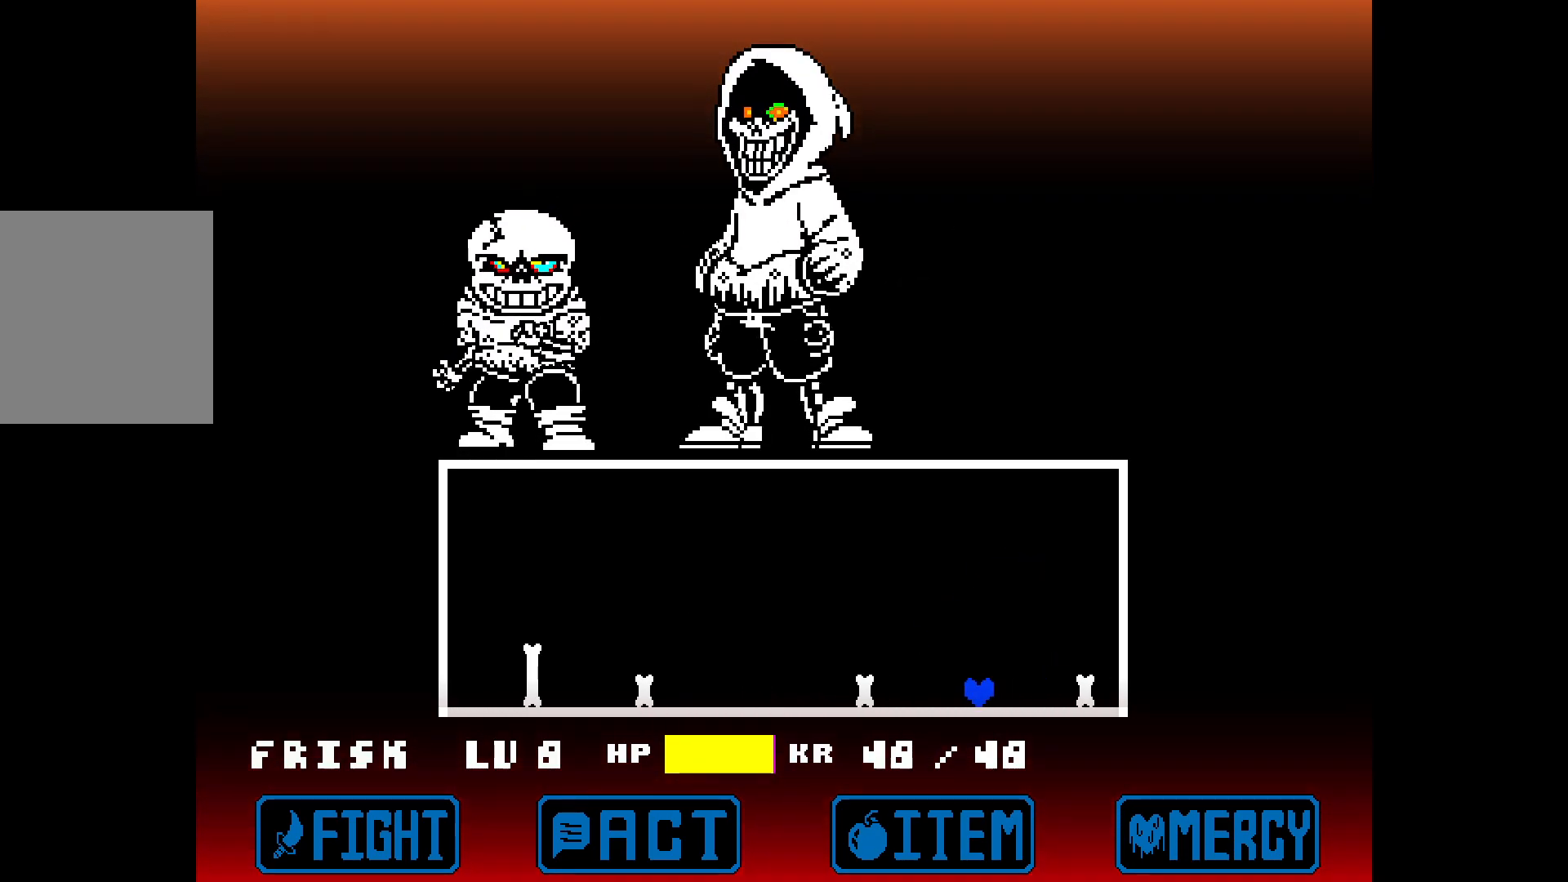
{"keys": [], "events": [[83, "up", "down"], [217, "left", "up"], [217, "right", "down"], [267, "up", "up"], [500, "right", "up"]]}
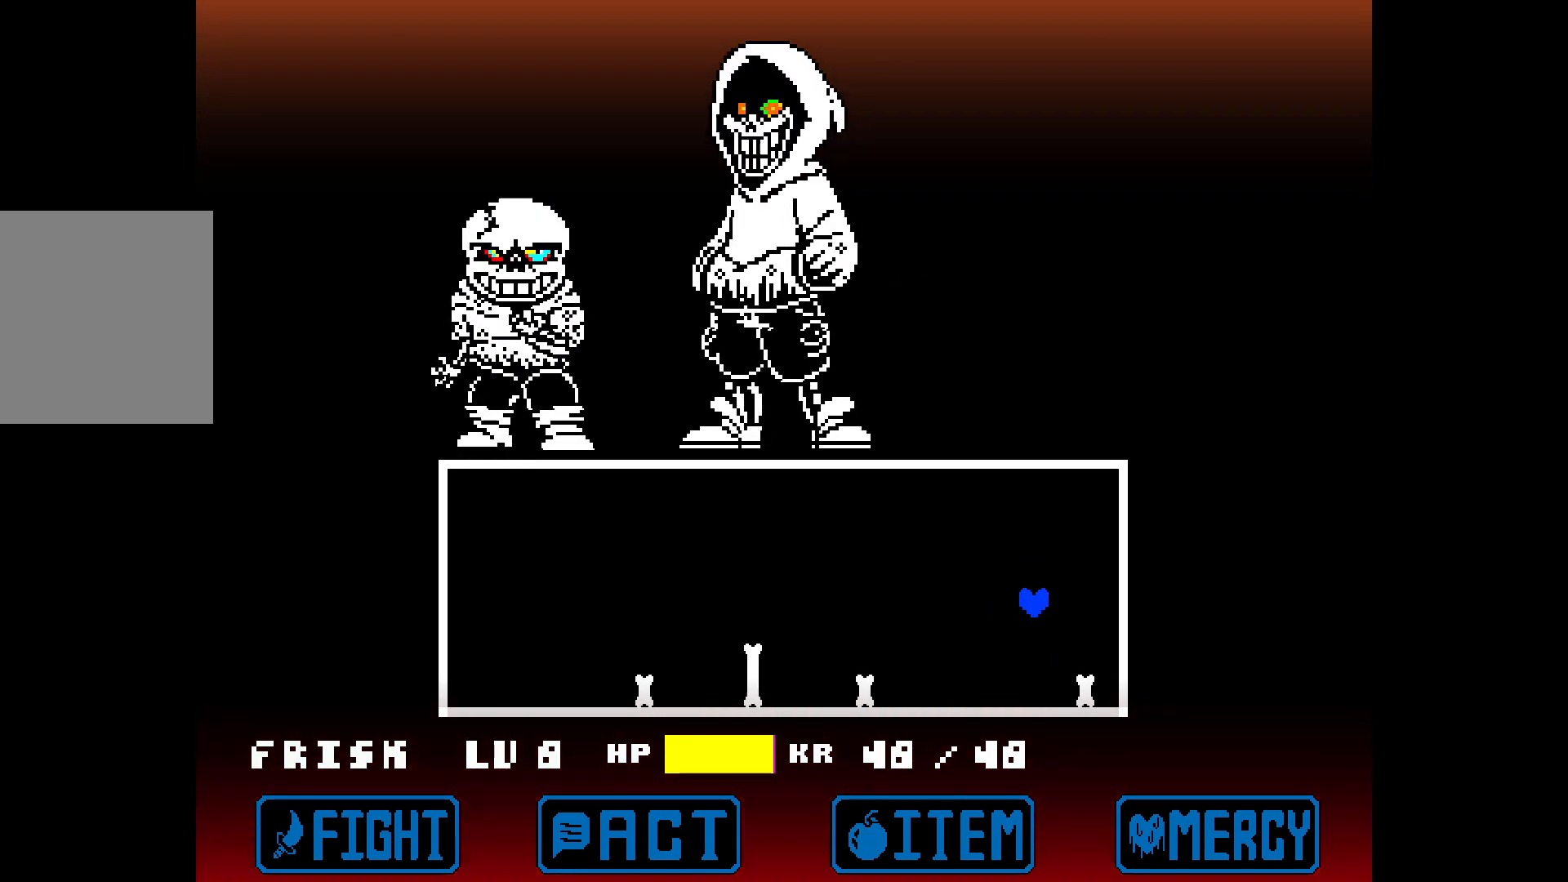
{"keys": ["up"], "events": [[50, "right", "down"], [183, "right", "up"], [333, "up", "down"]]}
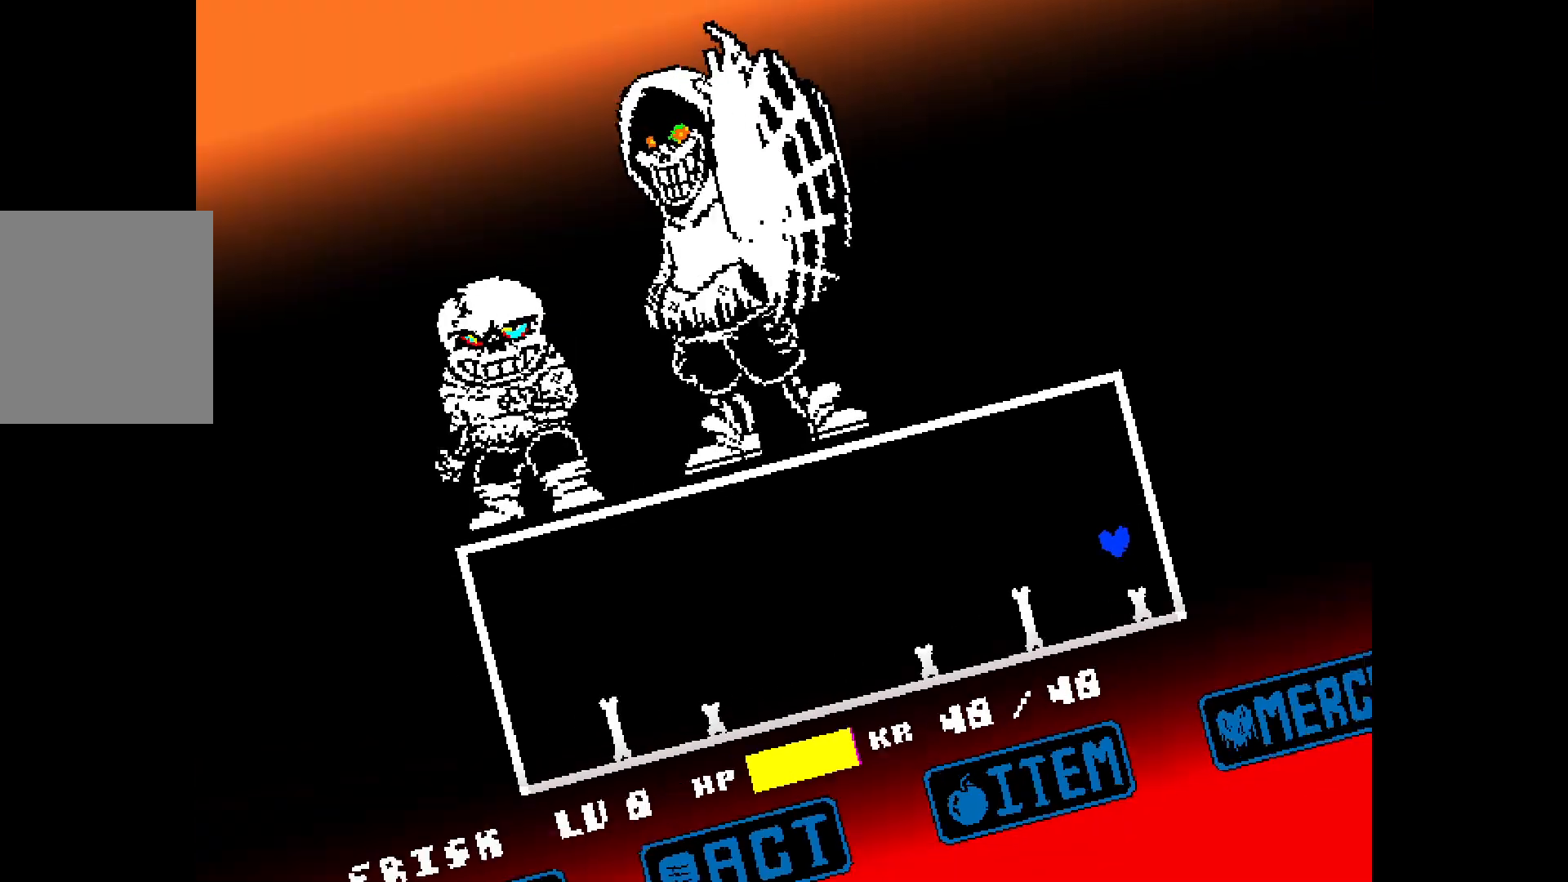
{"keys": [], "events": [[17, "up", "up"], [117, "left", "down"], [433, "left", "up"]]}
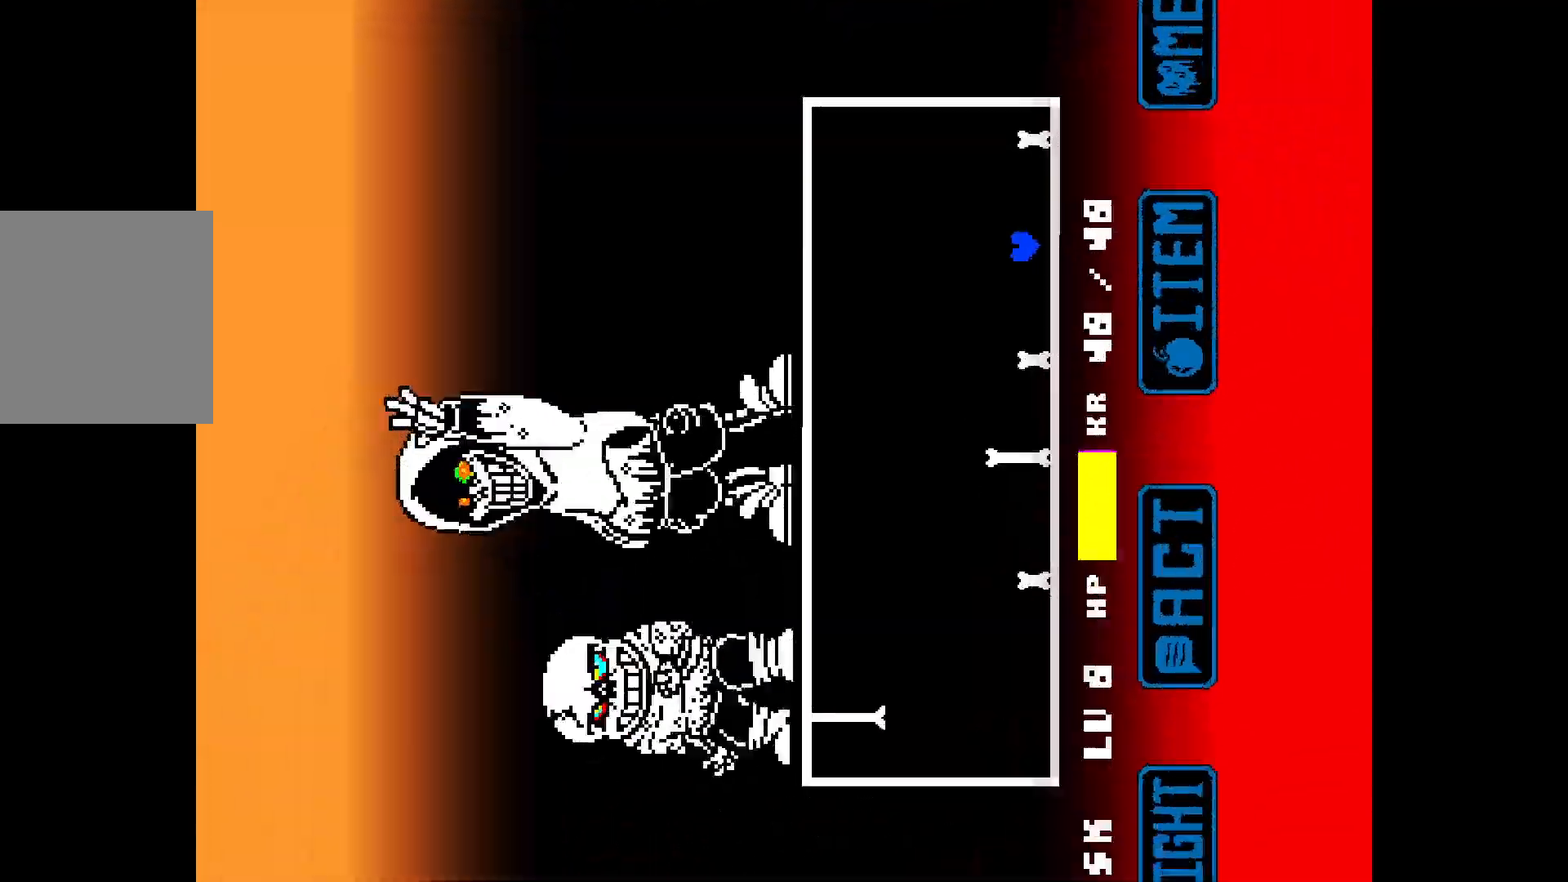
{"keys": ["left"], "events": [[33, "up", "down"], [183, "left", "down"], [217, "up", "up"], [317, "left", "up"], [417, "left", "down"]]}
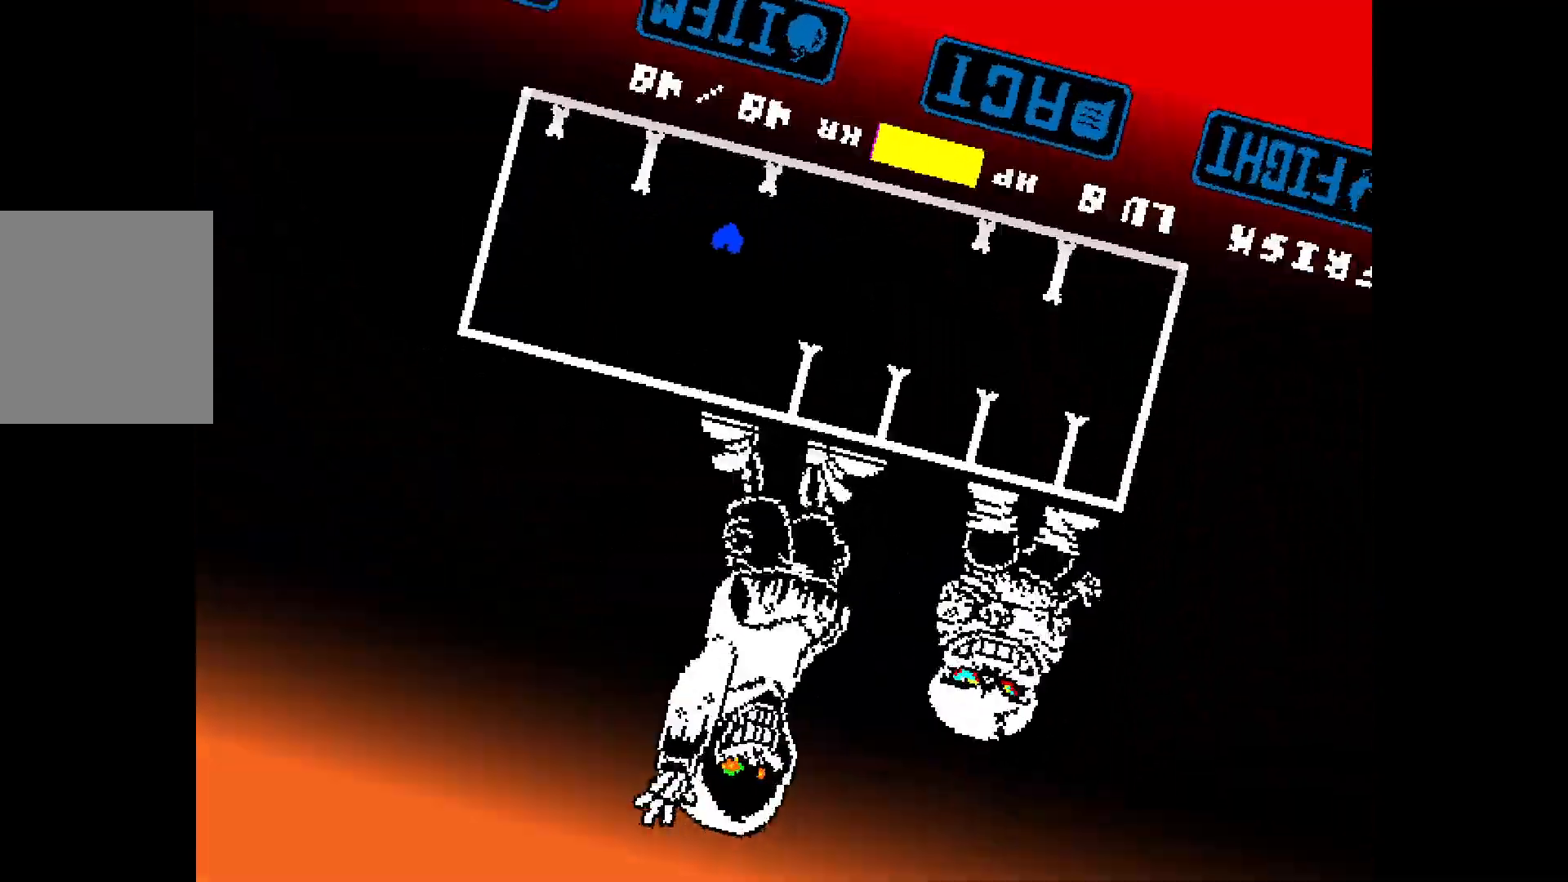
{"keys": [], "events": [[150, "left", "up"], [283, "up", "down"], [467, "up", "up"]]}
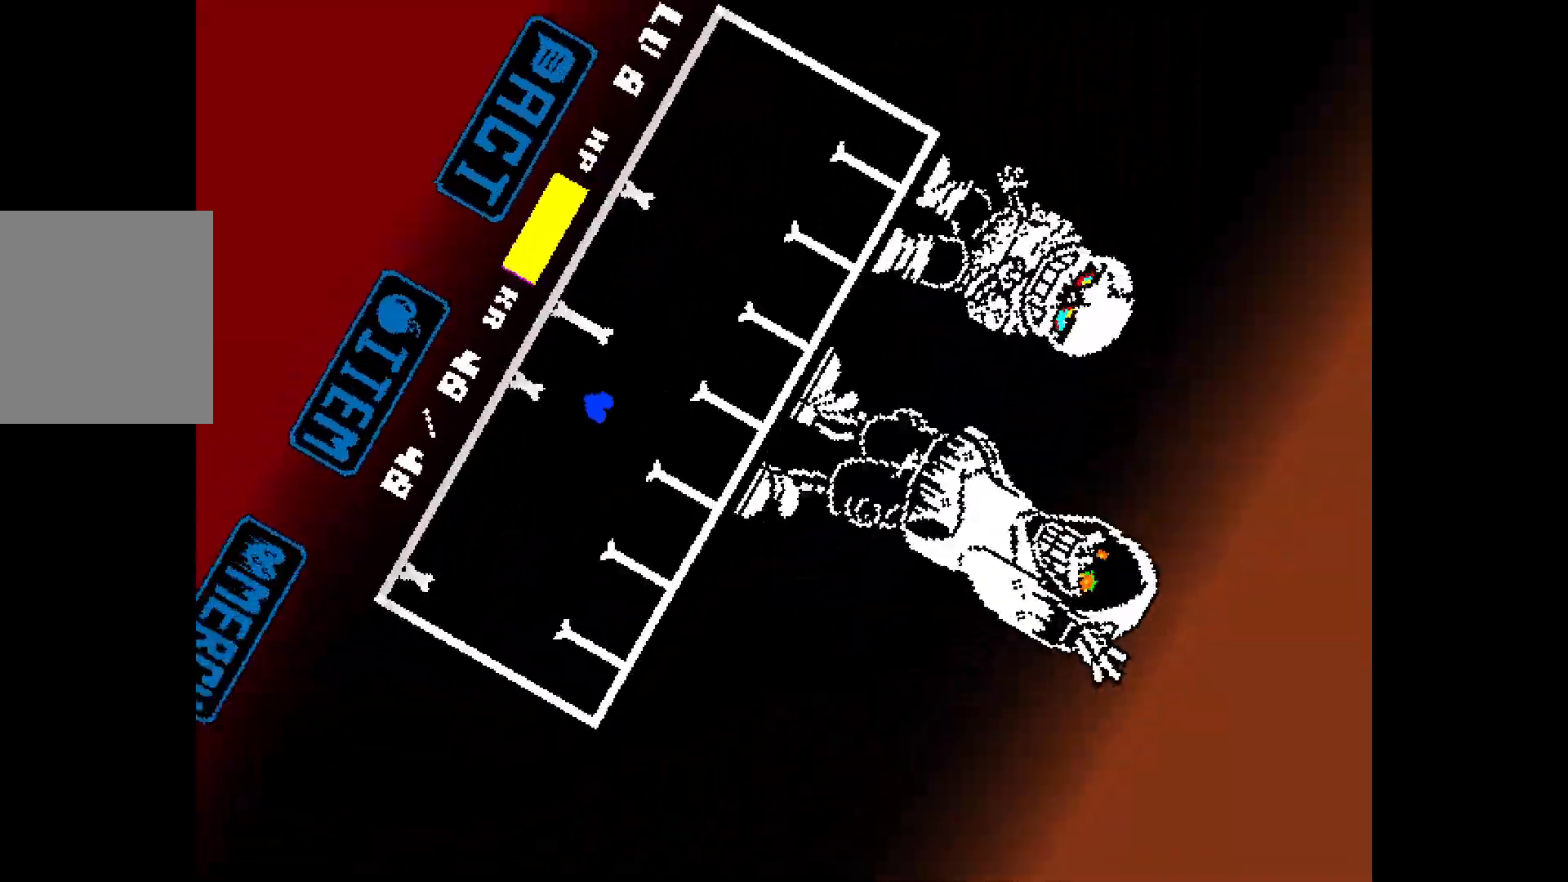
{"keys": ["up"], "events": [[17, "left", "down"], [300, "left", "up"], [350, "left", "down"], [433, "up", "down"], [483, "left", "up"]]}
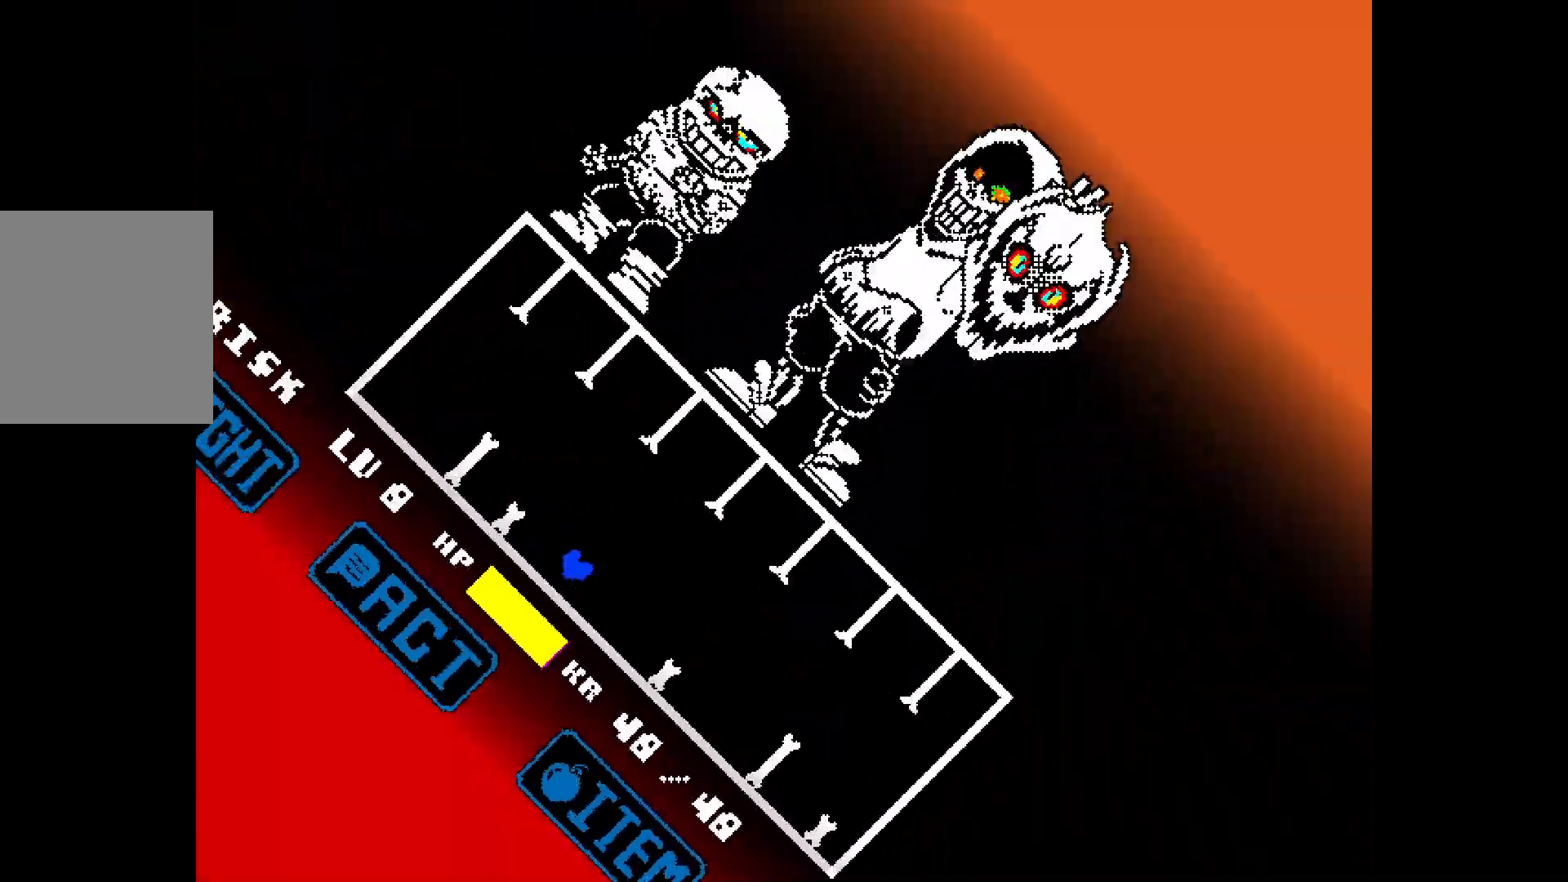
{"keys": [], "events": [[167, "up", "up"], [317, "left", "down"], [417, "left", "up"]]}
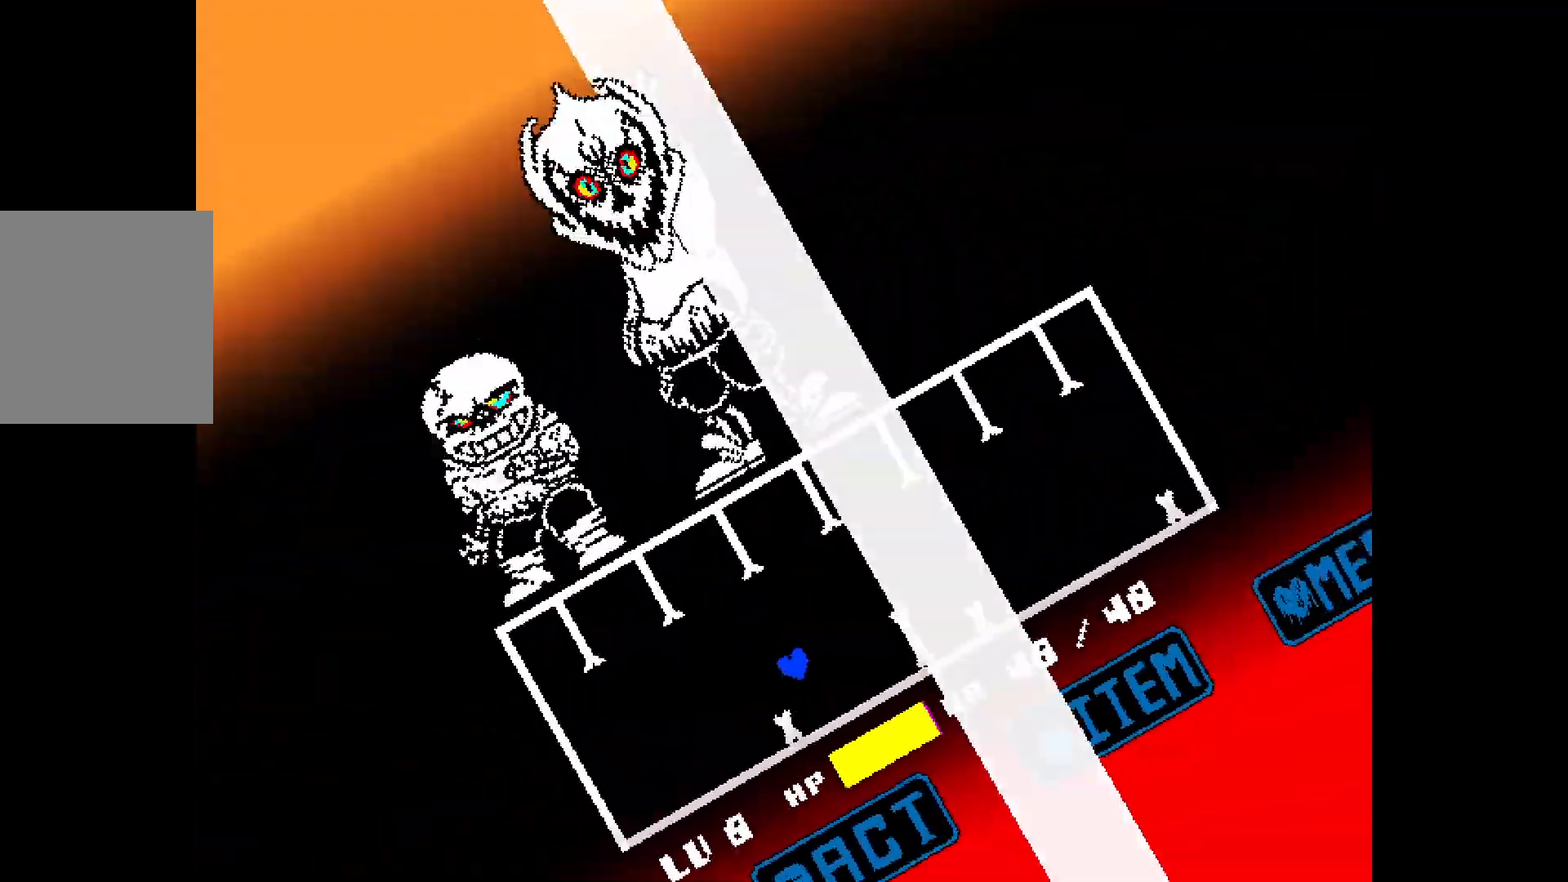
{"keys": ["left"], "events": [[183, "up", "down"], [333, "left", "down"], [383, "up", "up"]]}
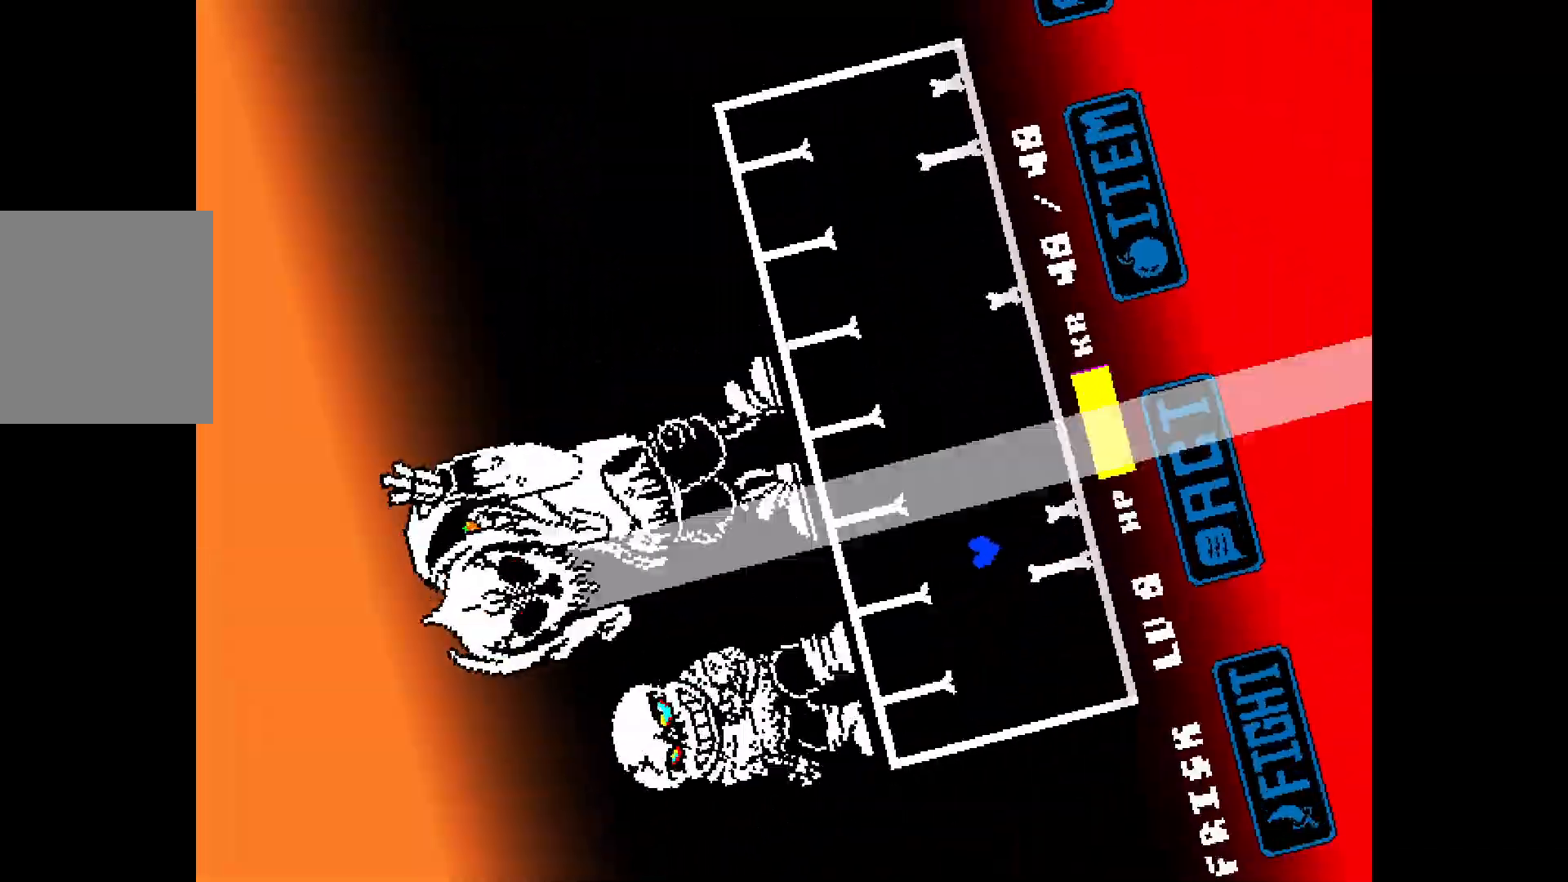
{"keys": ["up"], "events": [[17, "left", "up"], [67, "left", "down"], [250, "left", "up"], [400, "up", "down"]]}
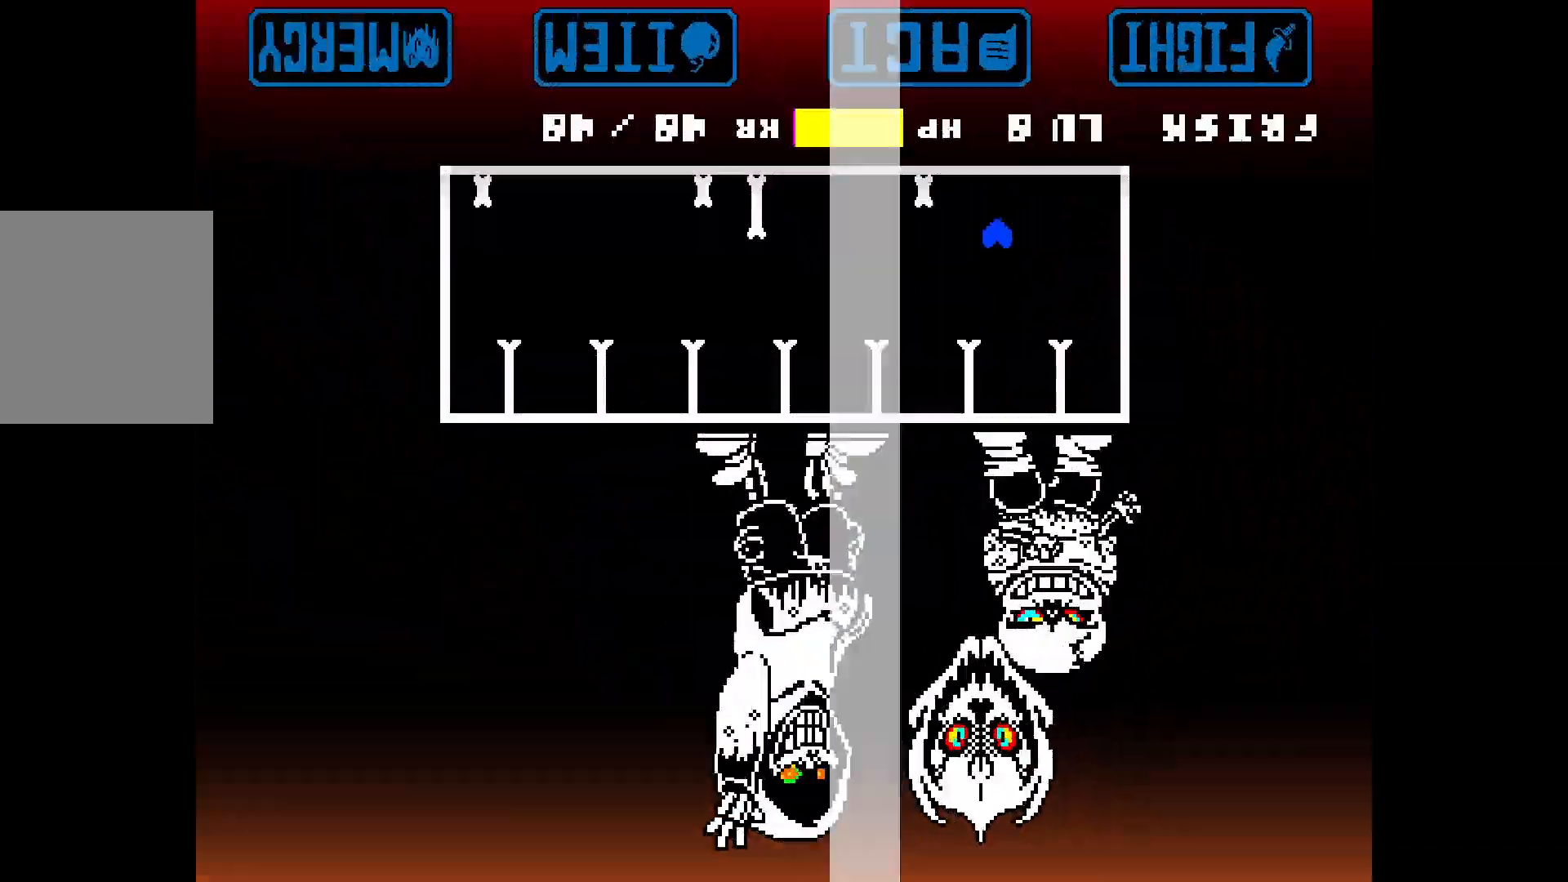
{"keys": [], "events": [[83, "up", "up"], [133, "left", "down"], [267, "left", "up"], [367, "left", "down"], [500, "left", "up"]]}
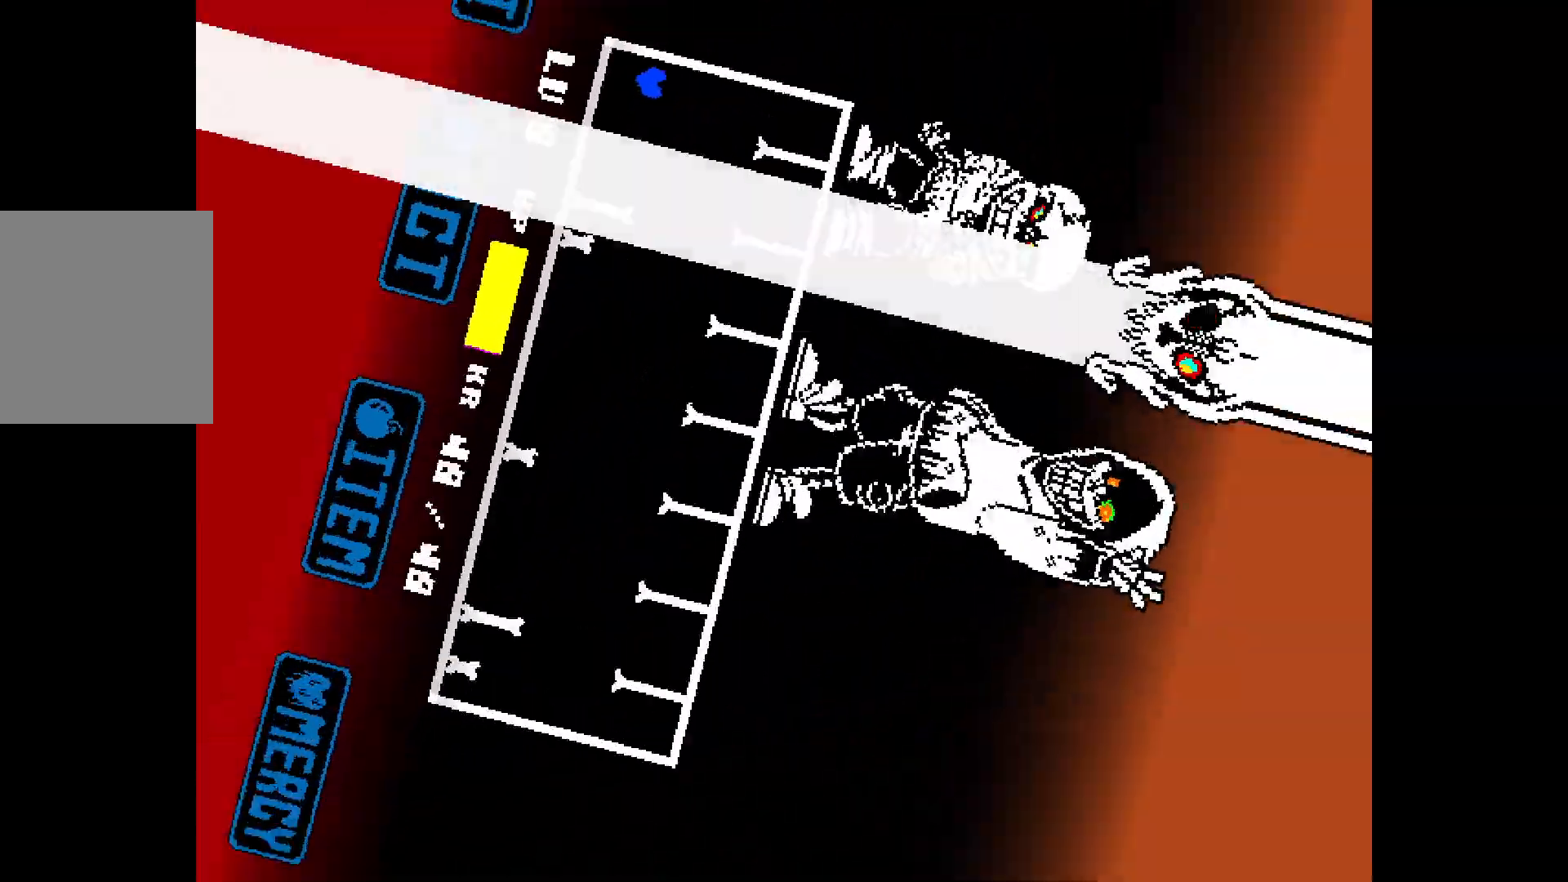
{"keys": ["right"], "events": [[133, "up", "down"], [333, "right", "down"], [417, "up", "up"]]}
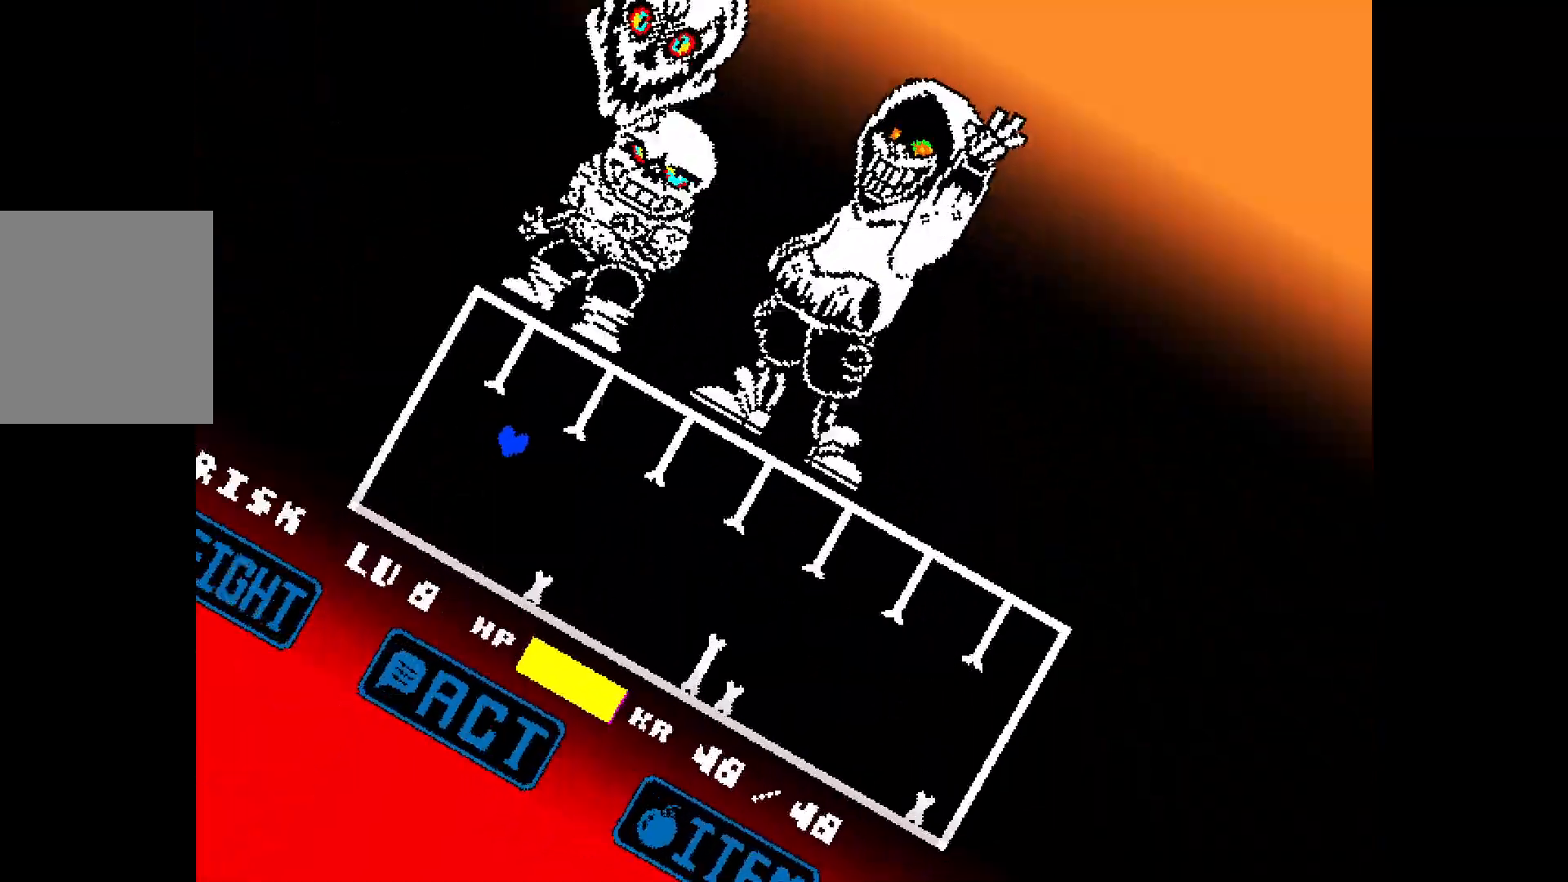
{"keys": ["right", "up"], "events": [[483, "up", "down"]]}
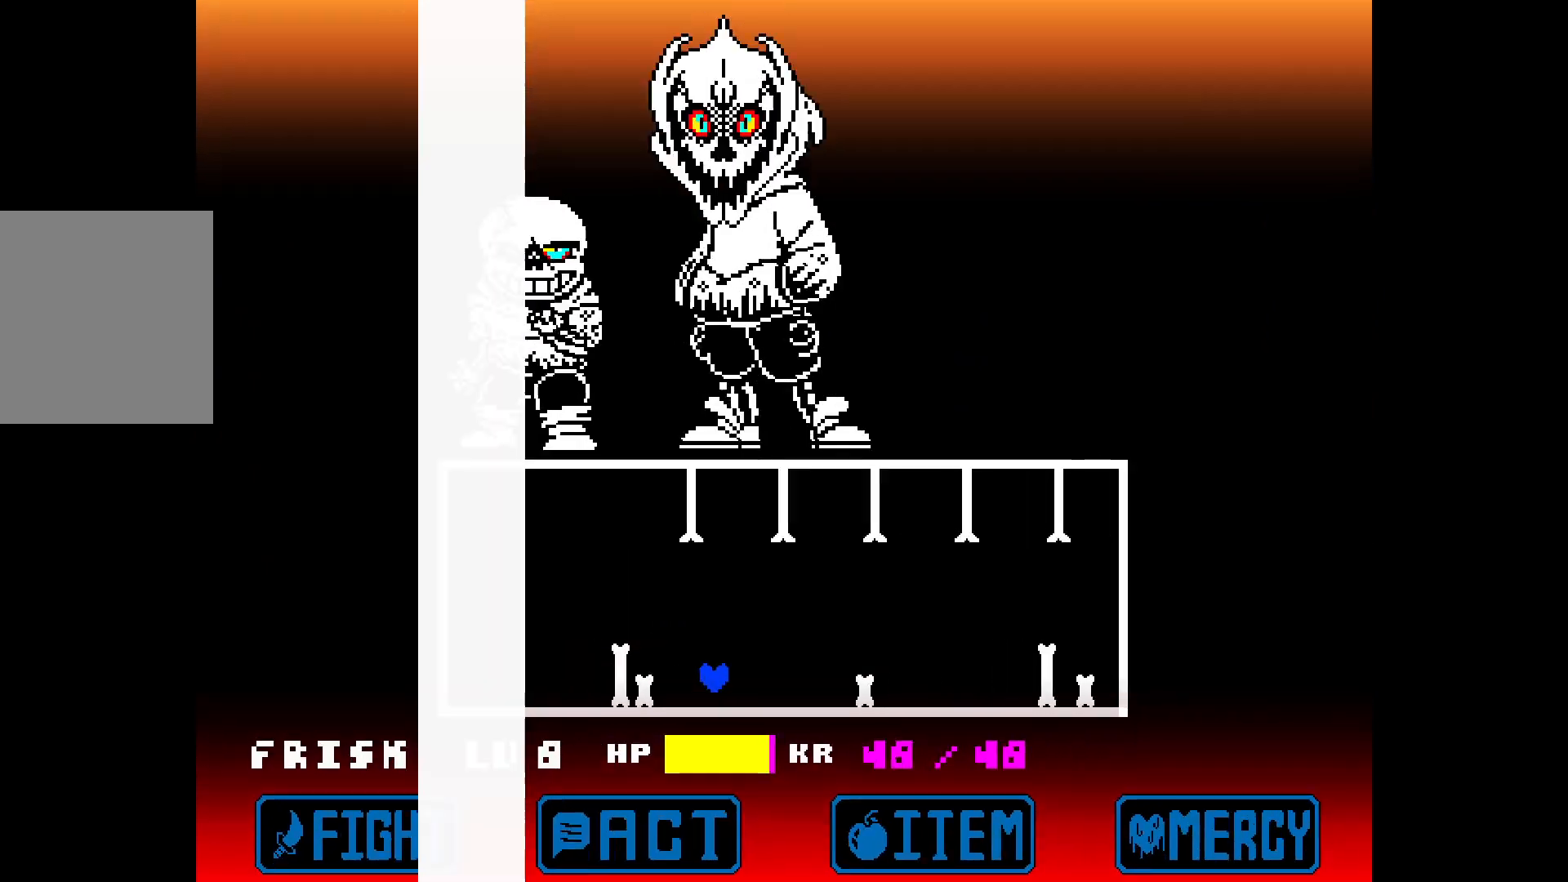
{"keys": [], "events": [[317, "right", "up"], [317, "up", "up"]]}